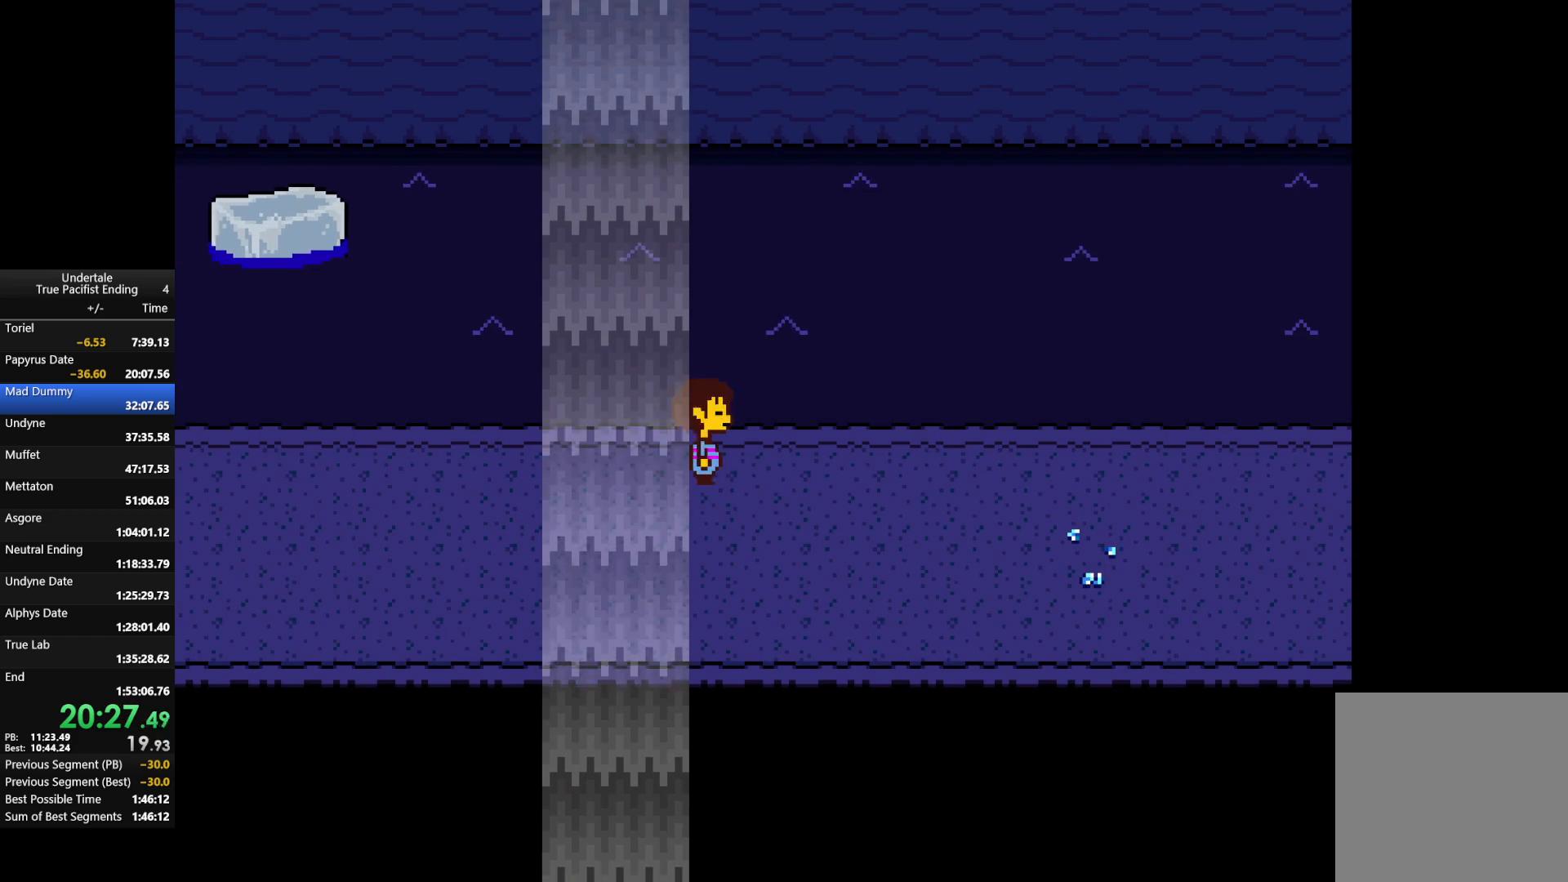
Gameplay with keyboard; each line is a JSON object with the keys held at the frame after it. "events" lists presses ("down") and releases ("up") of "c", "down", "left", "return", "right", "shift", "up", "x" and "z" between this image and that frame as [ms after this image, input, new state], when the widget could be followed in between. No other keys are recorded. Mouse input is not recorded.
{"keys": ["right"], "events": [[33, "down", "up"], [33, "up", "up"], [400, "down", "down"], [500, "down", "up"]]}
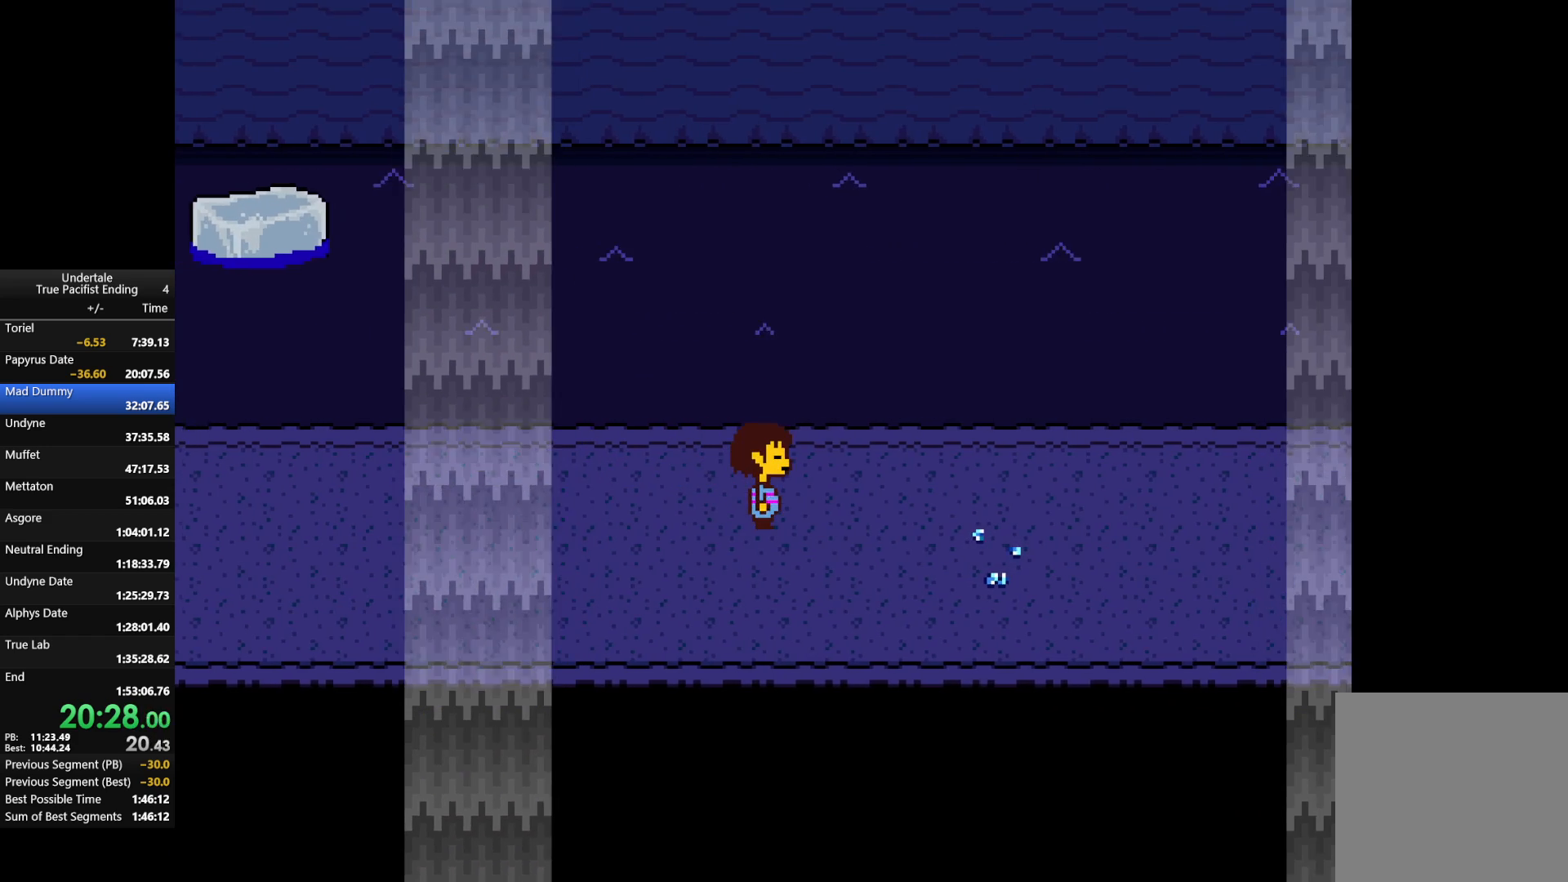
{"keys": ["right"], "events": []}
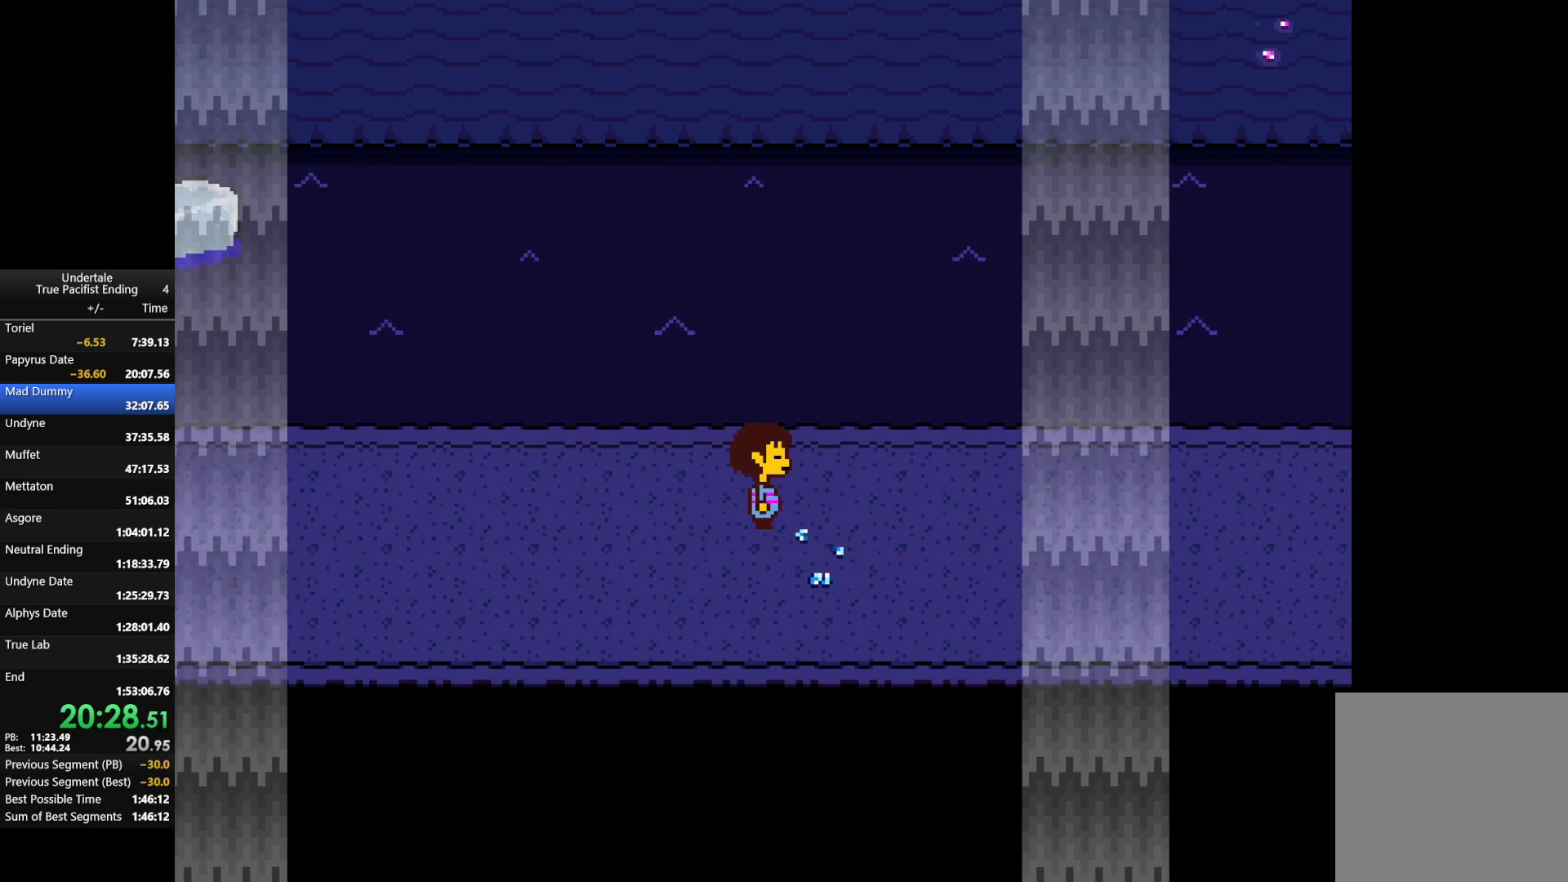
{"keys": ["right"], "events": []}
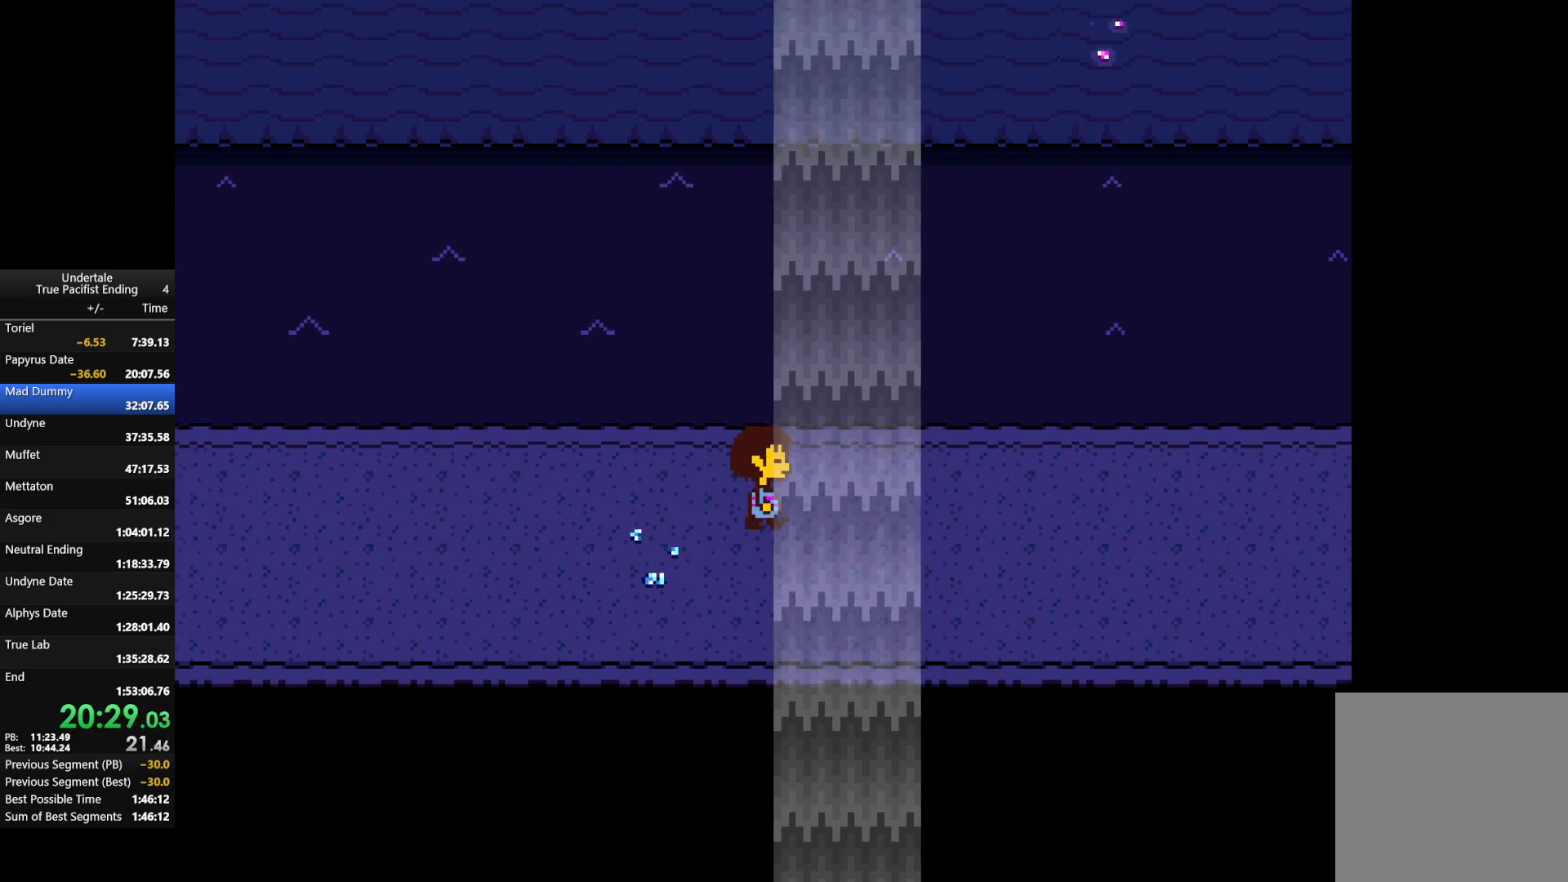
{"keys": ["right"], "events": []}
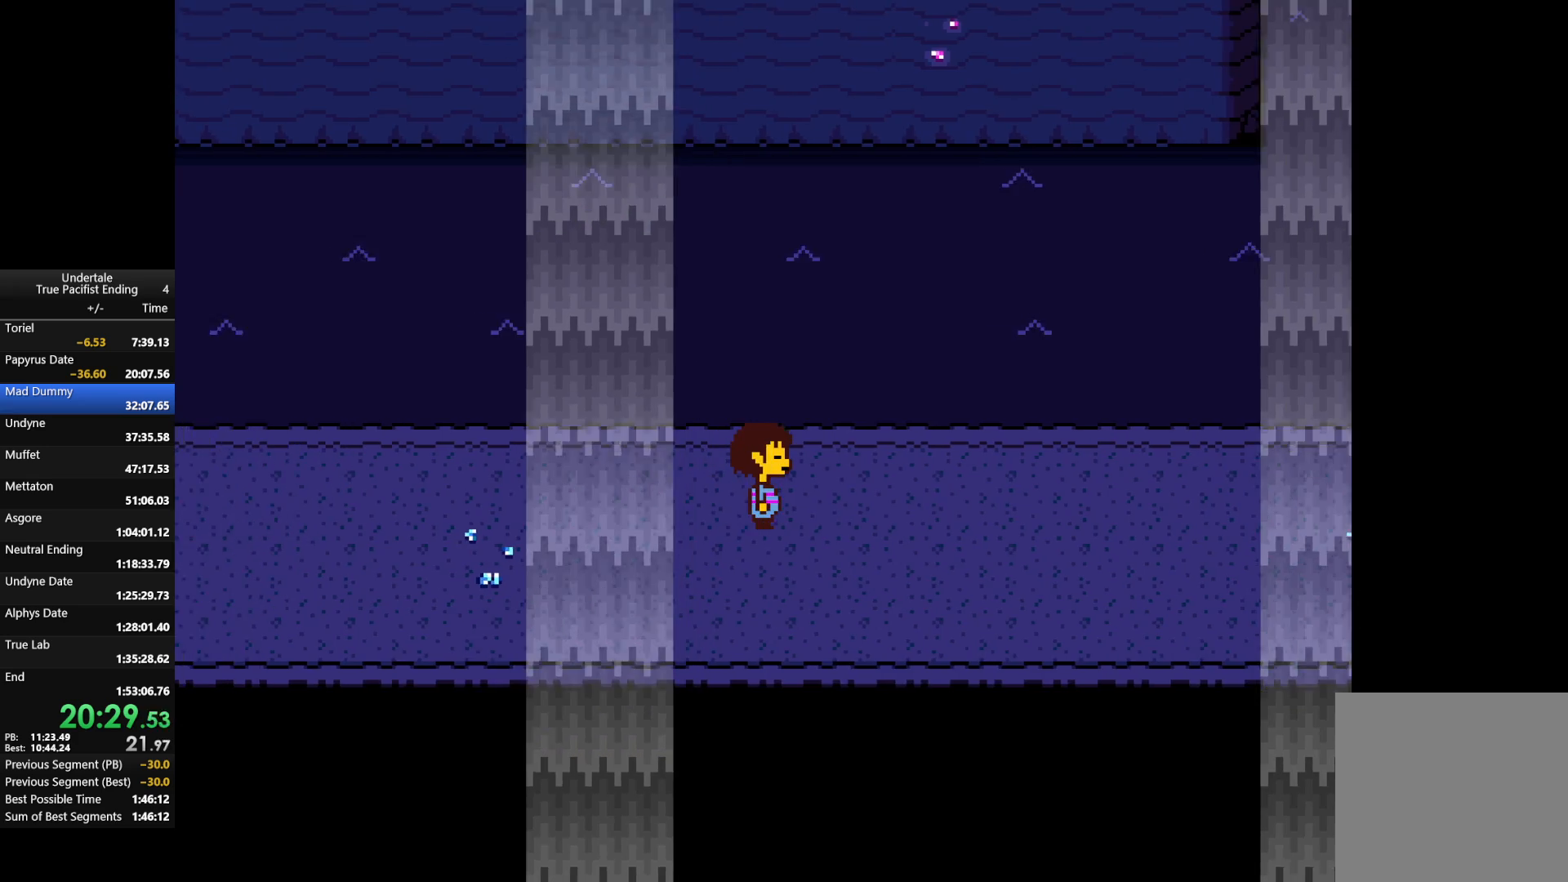
{"keys": ["right"], "events": []}
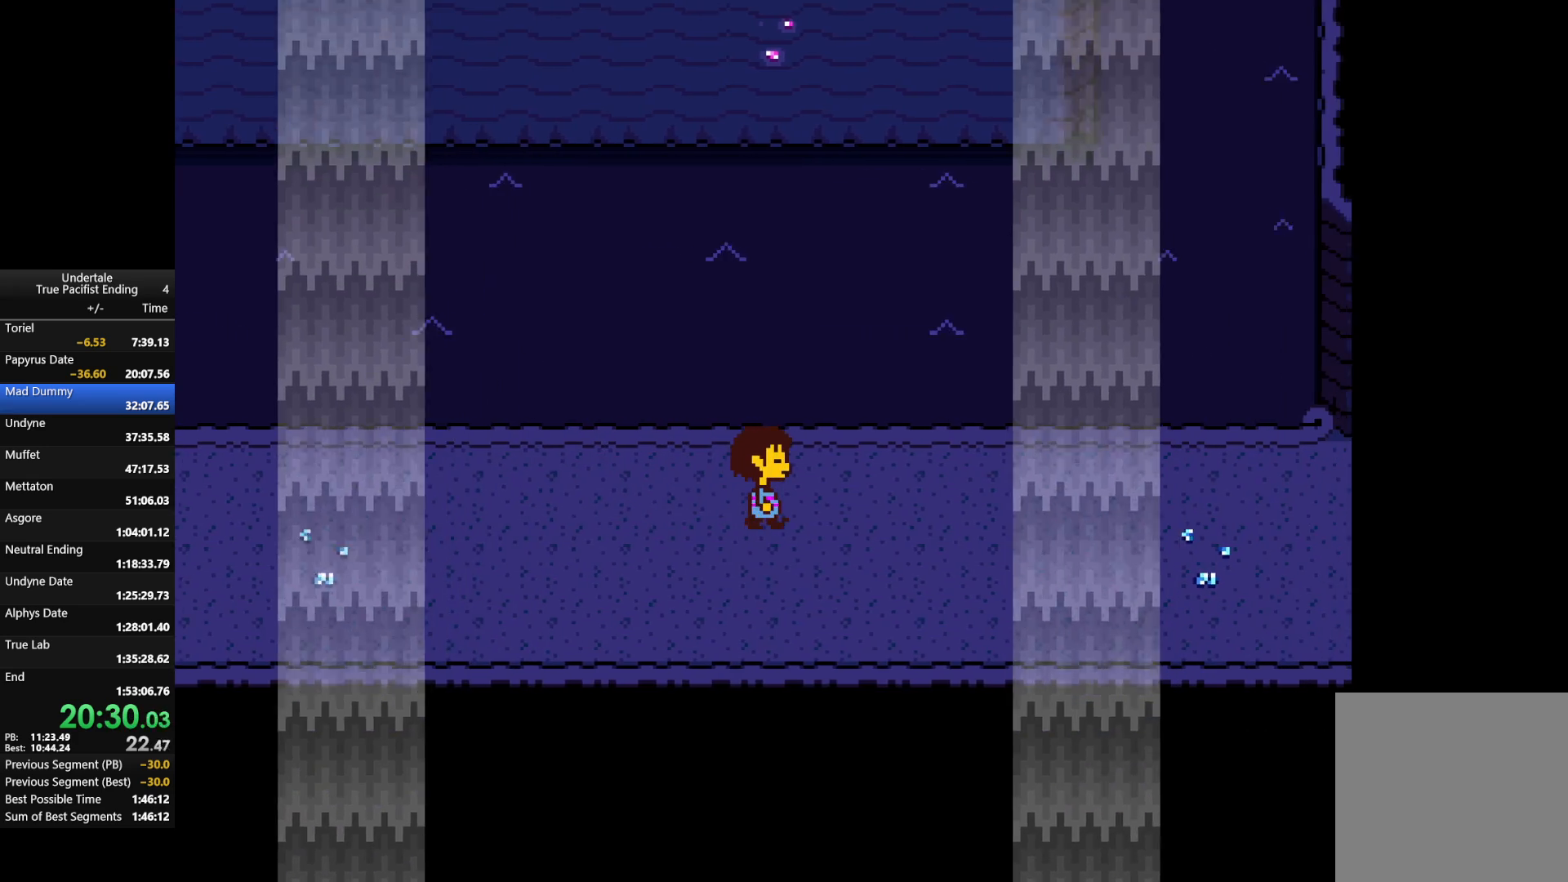
{"keys": ["right"], "events": []}
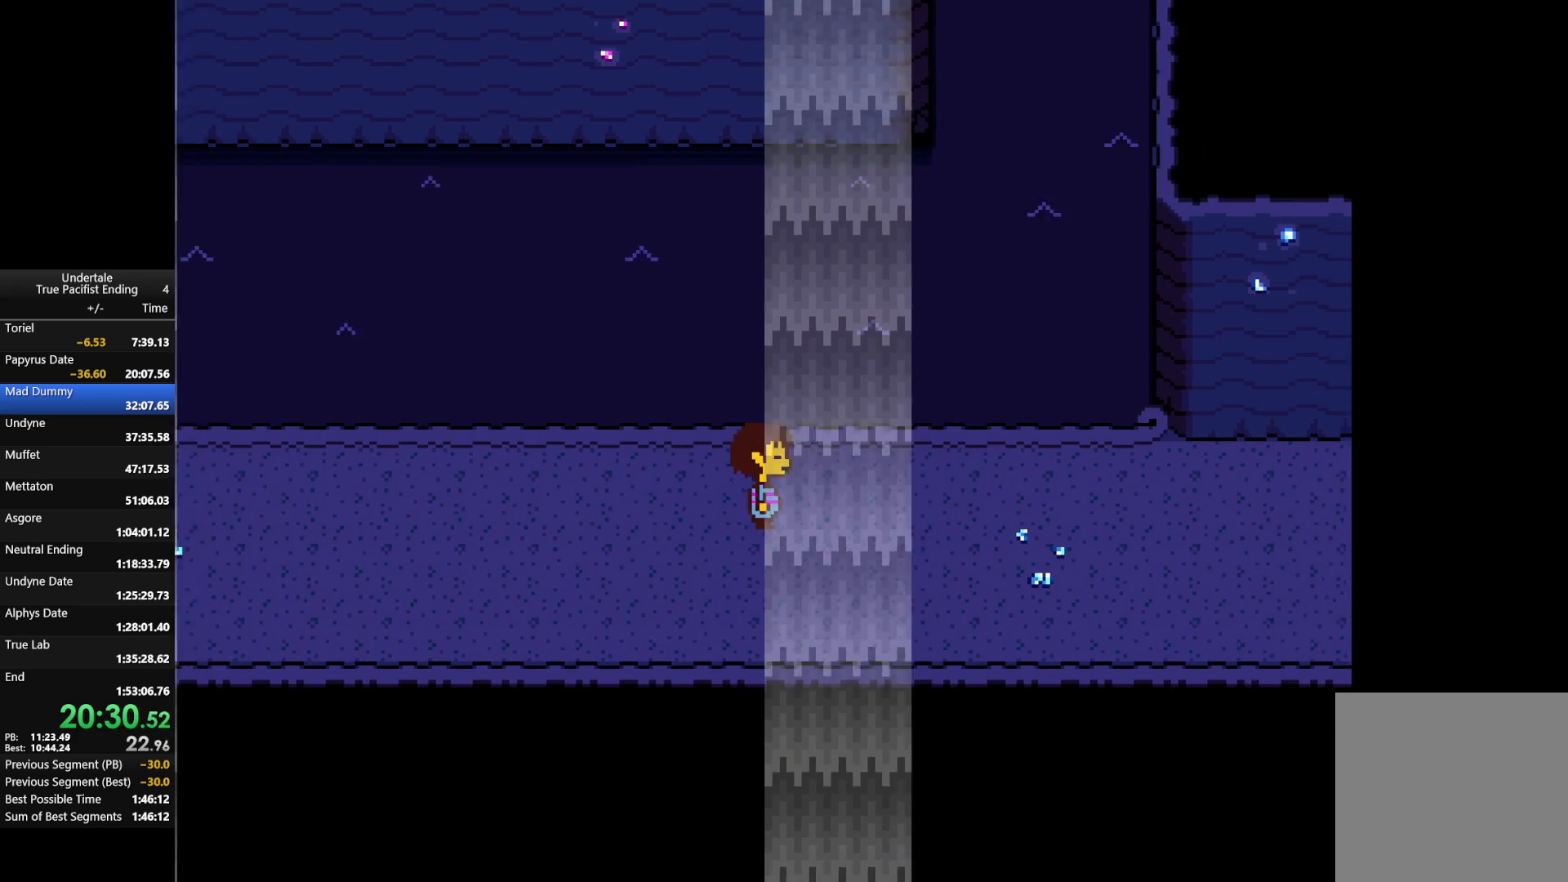
{"keys": ["right"], "events": []}
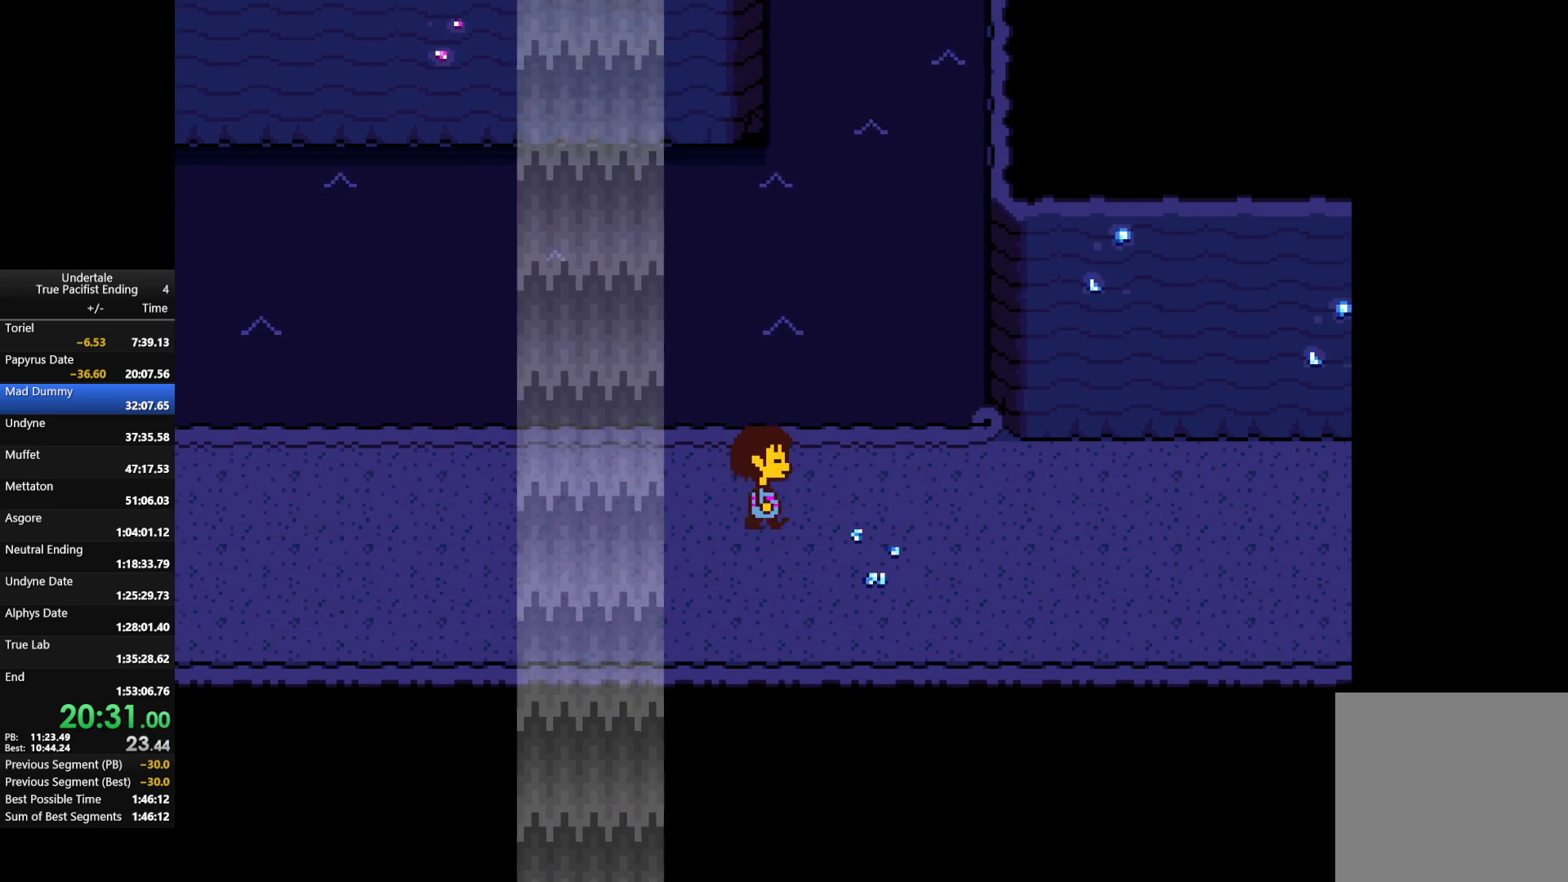
{"keys": ["right"], "events": []}
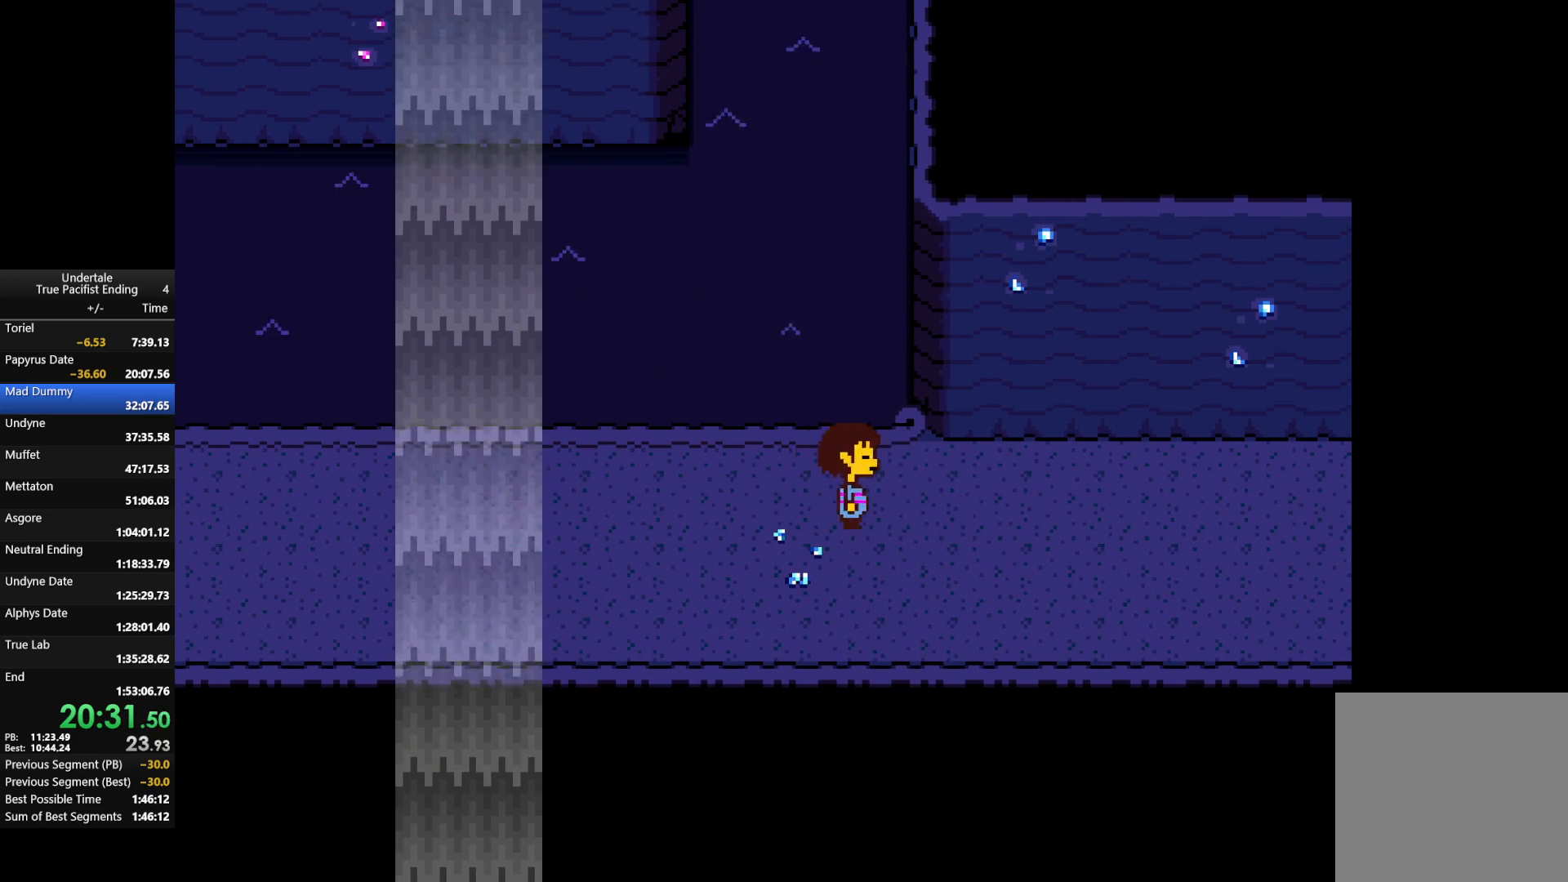
{"keys": ["right"], "events": []}
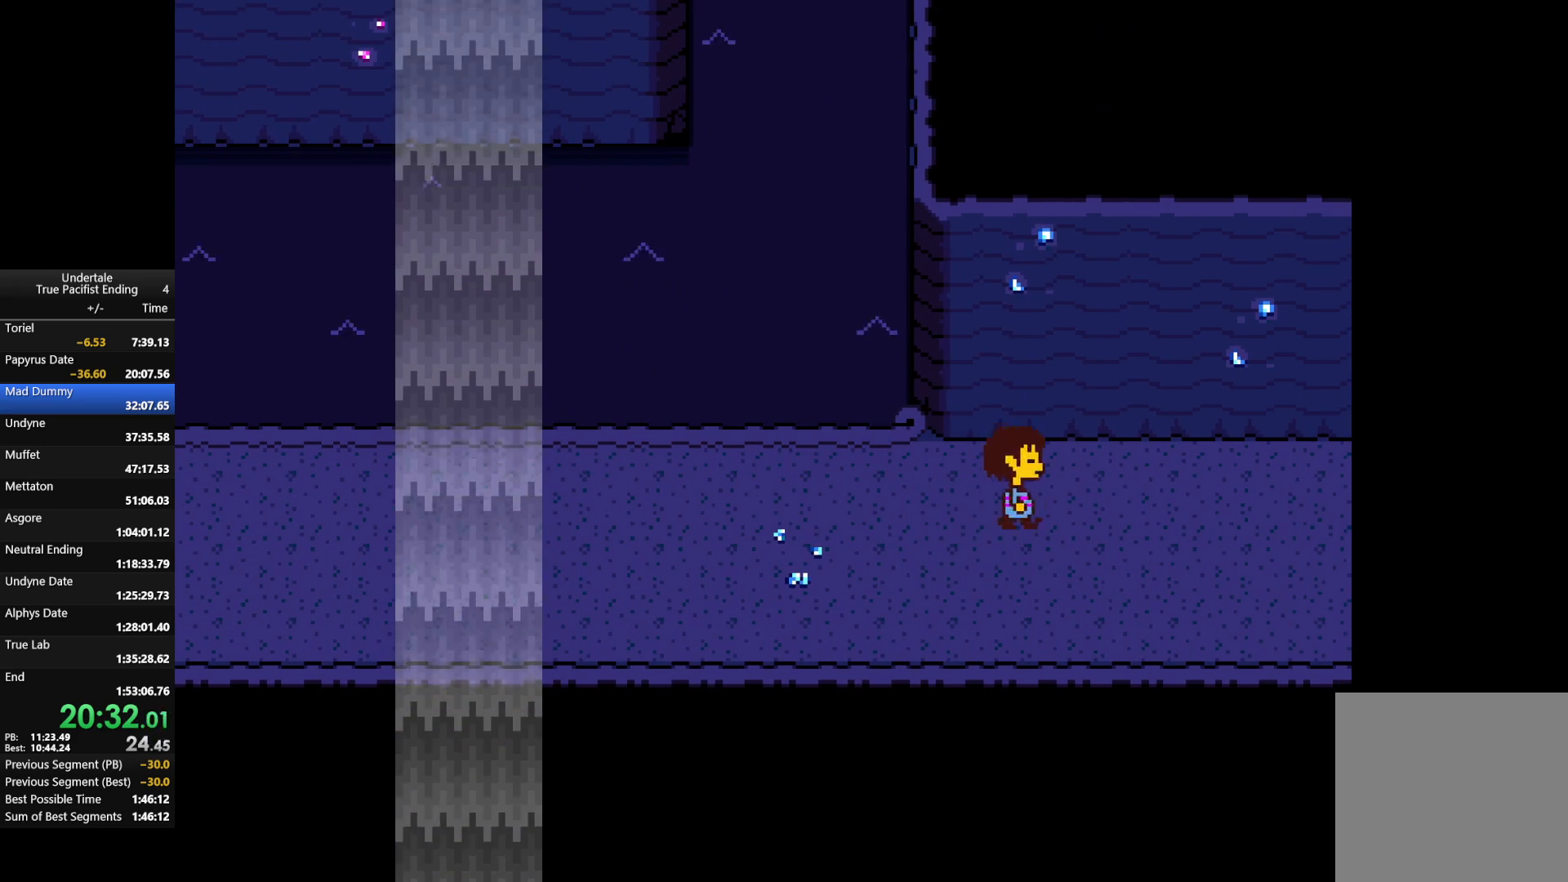
{"keys": ["right"], "events": []}
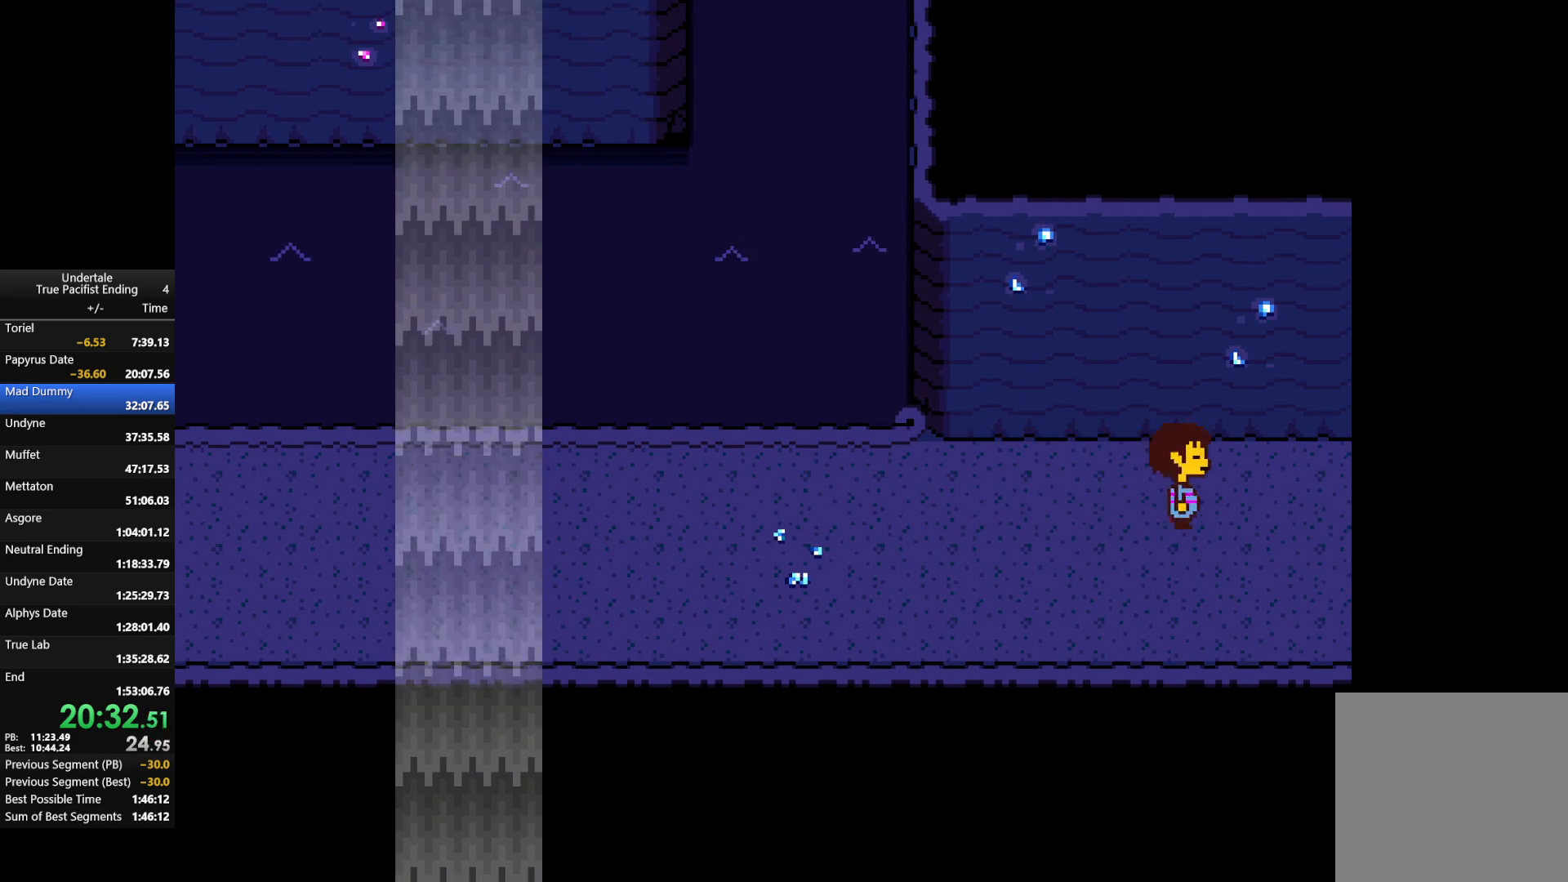
{"keys": ["right"], "events": []}
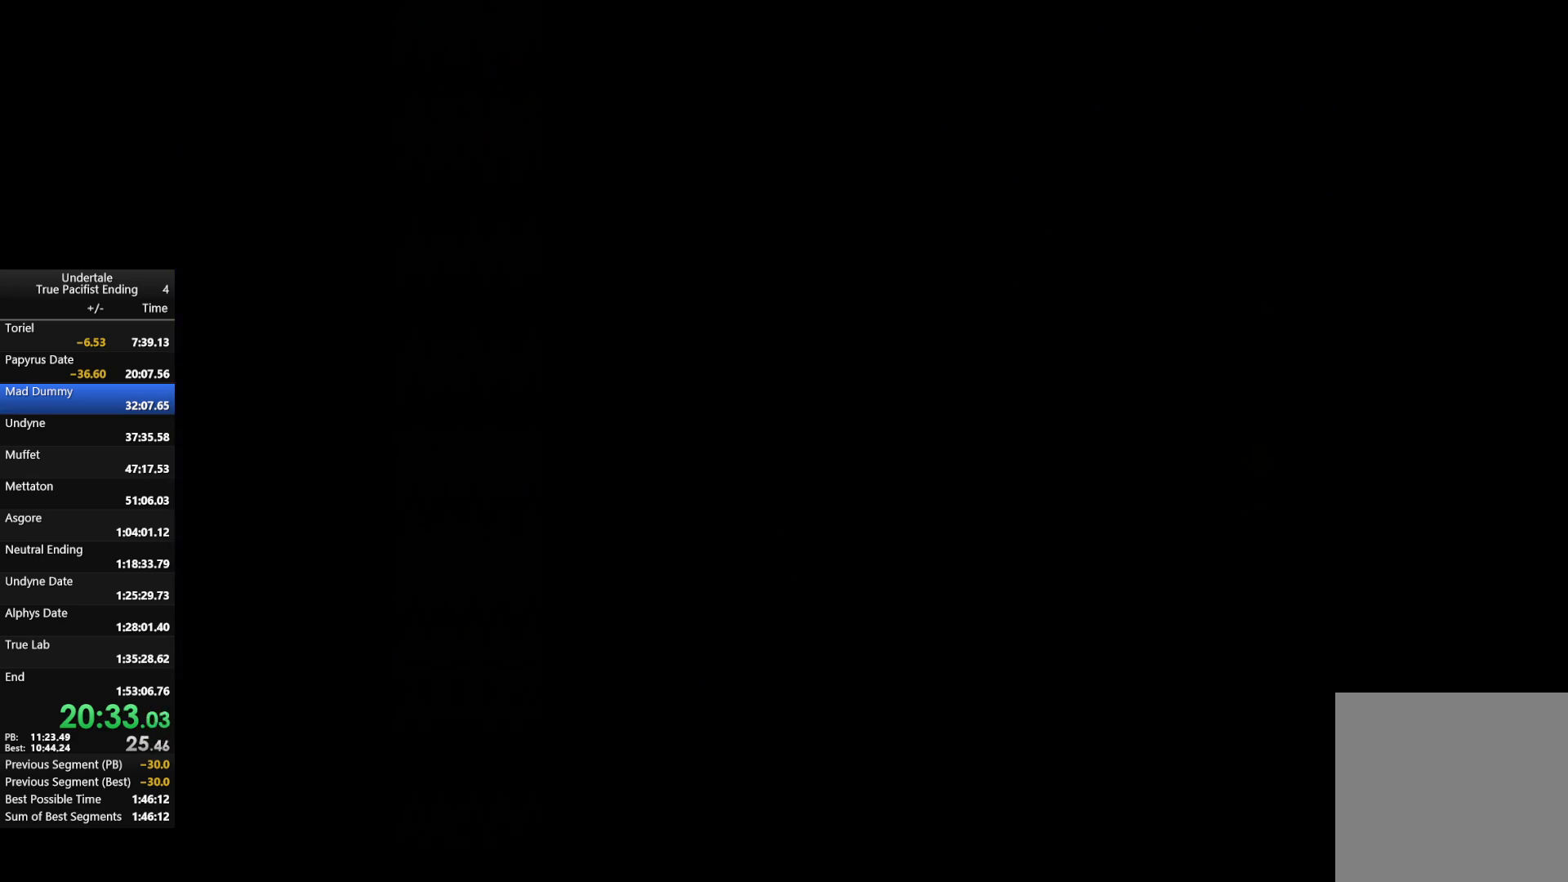
{"keys": ["right"], "events": []}
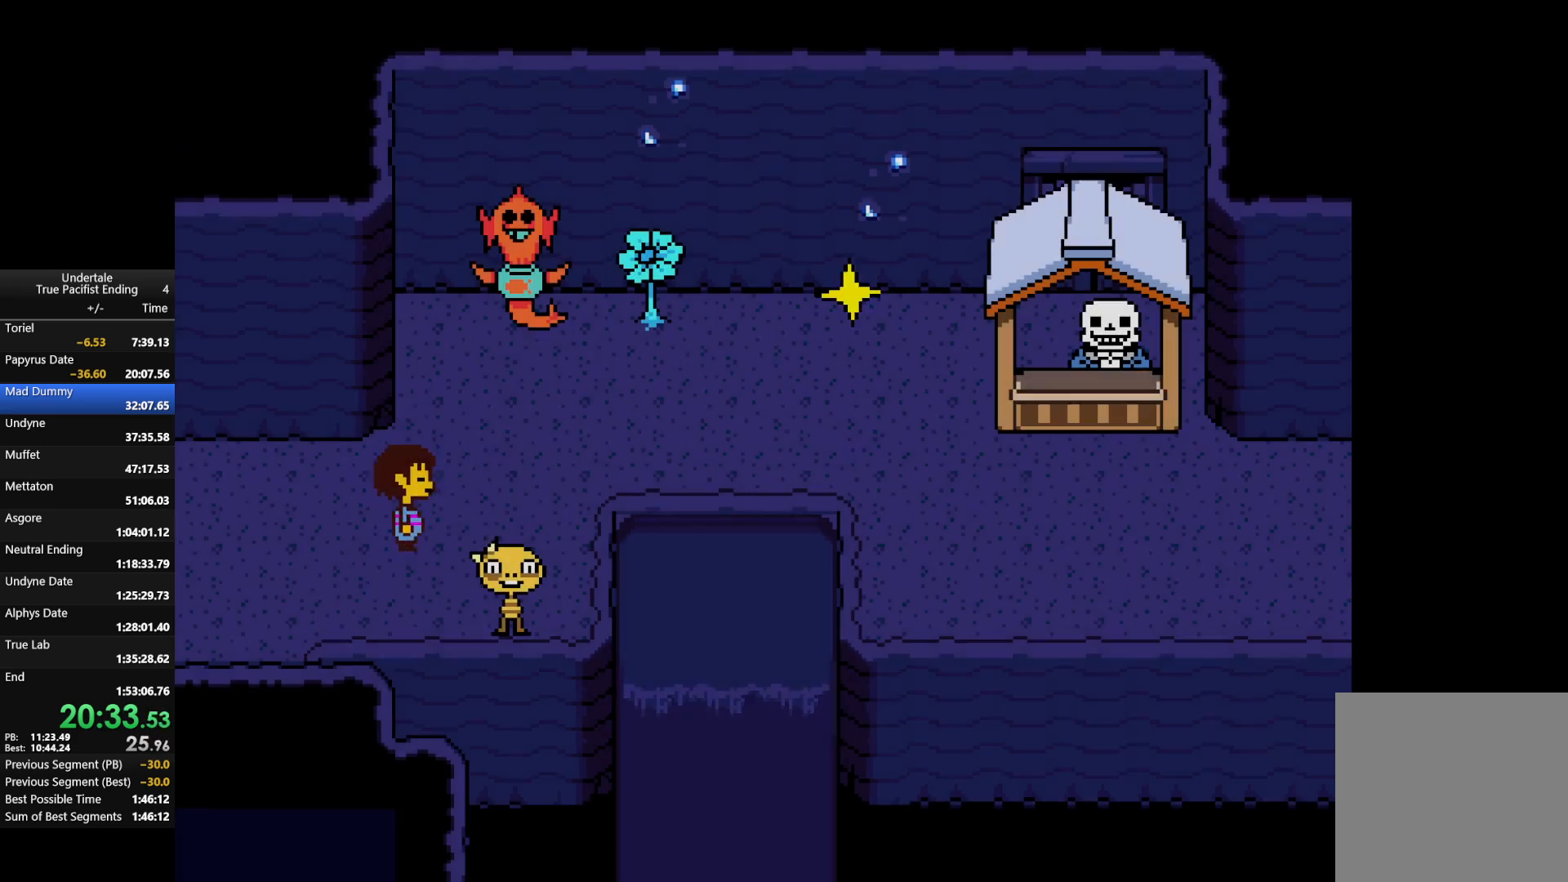
{"keys": ["right"], "events": [[300, "up", "down"], [400, "up", "up"]]}
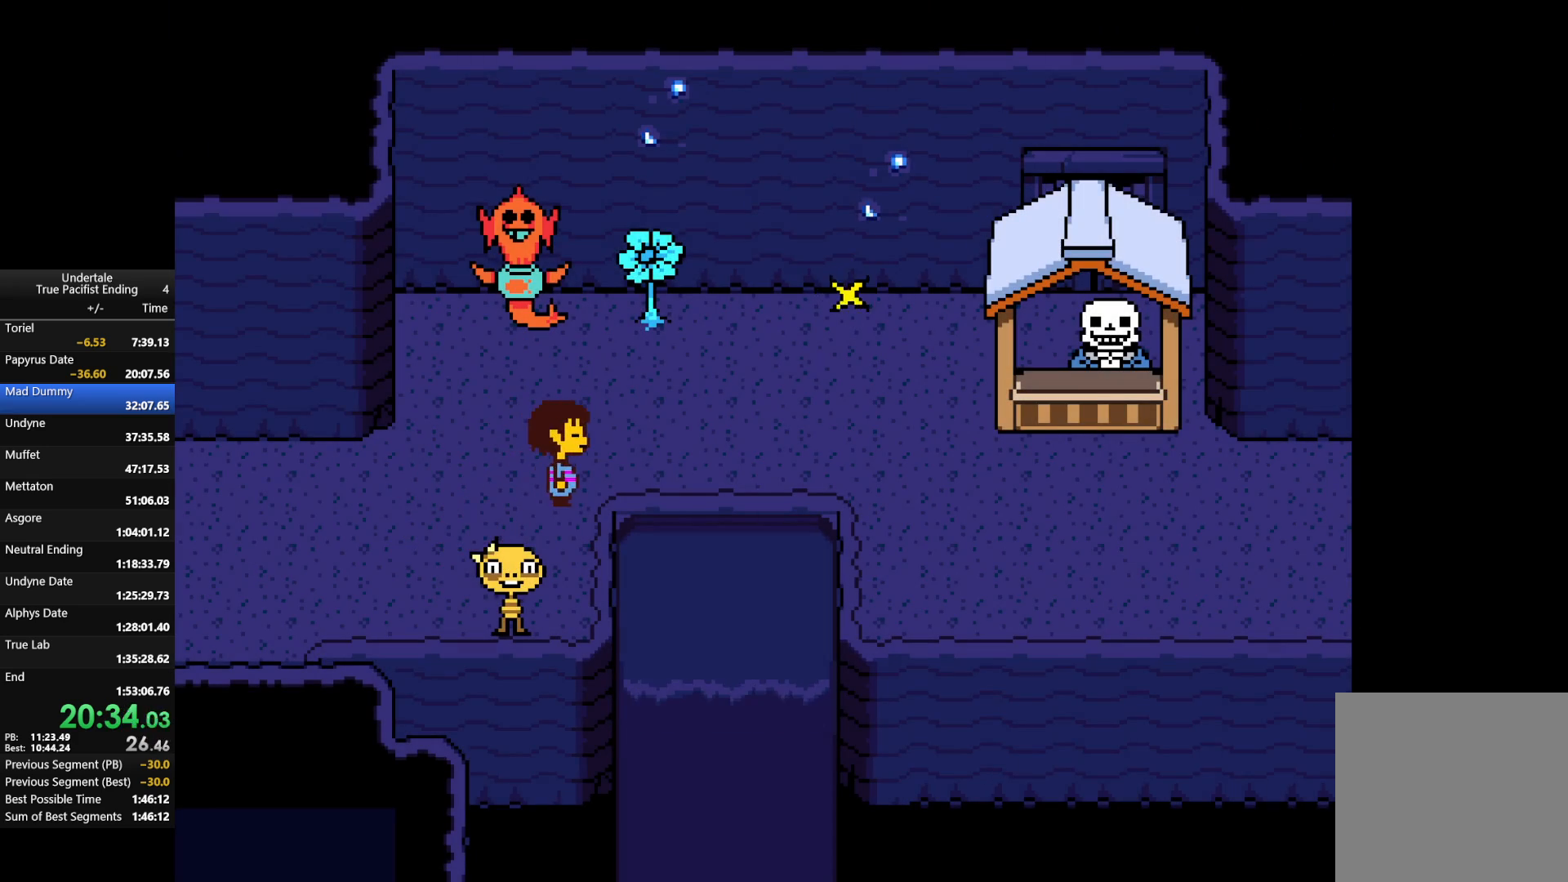
{"keys": ["right"], "events": [[133, "up", "down"], [167, "up", "up"]]}
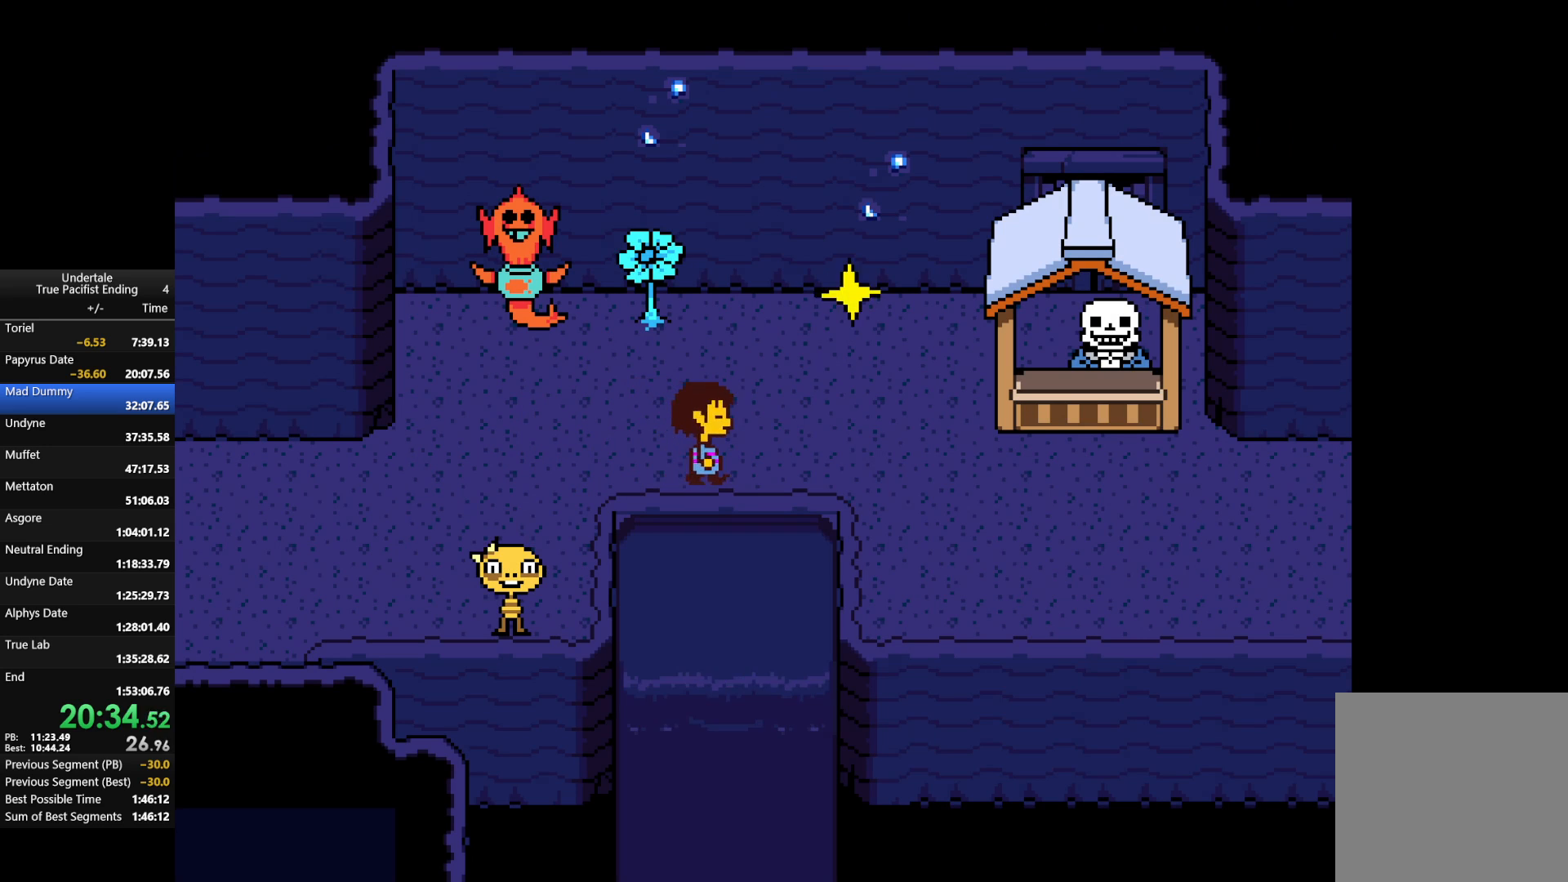
{"keys": ["down", "right"], "events": [[100, "down", "down"]]}
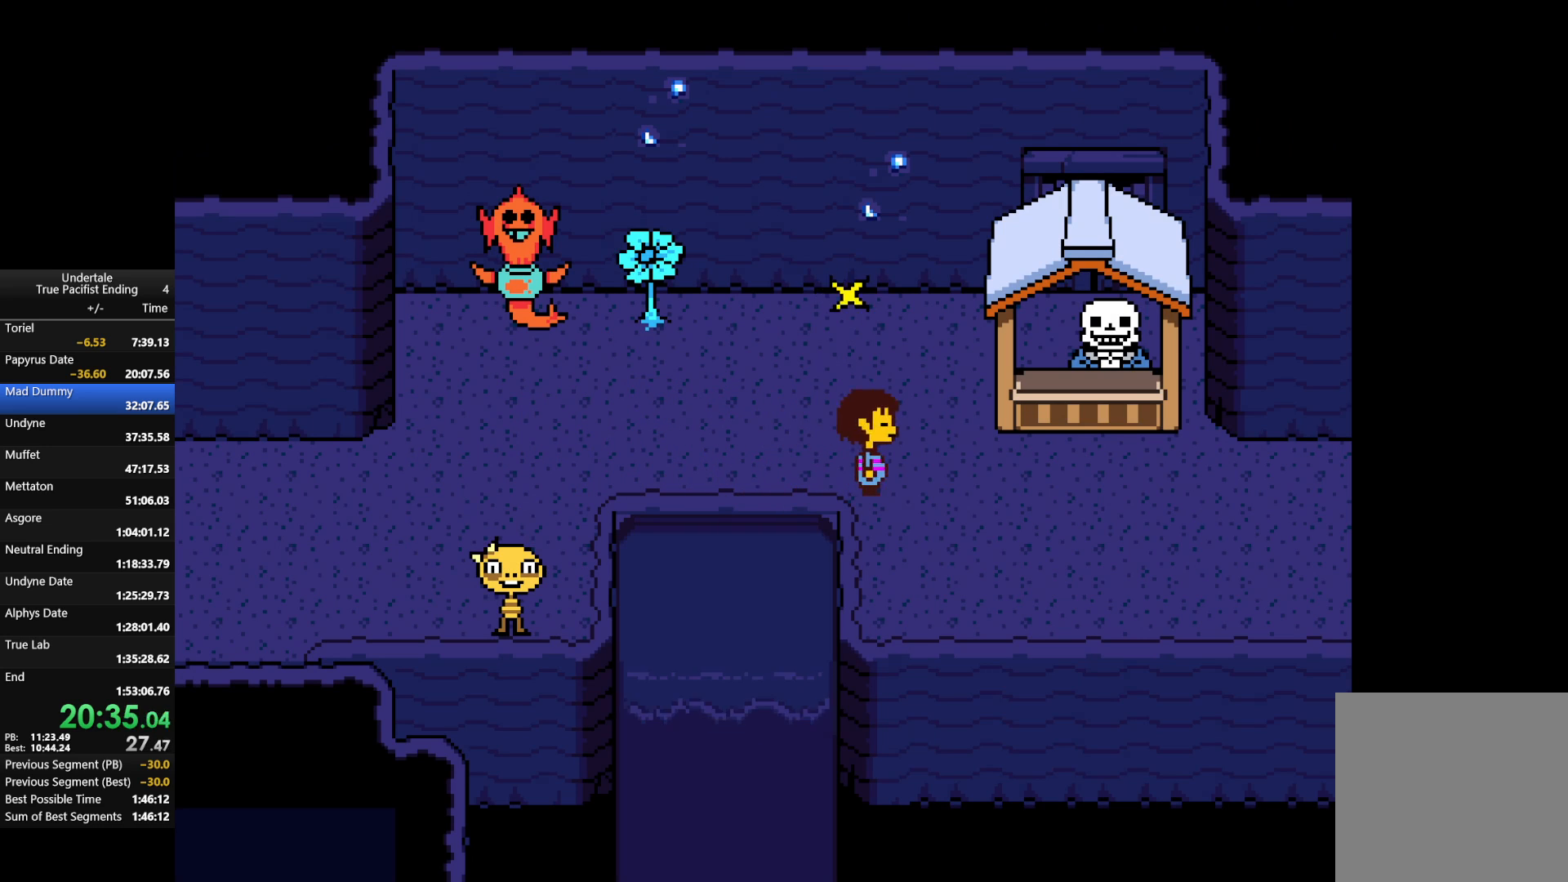
{"keys": ["right"], "events": [[267, "down", "up"]]}
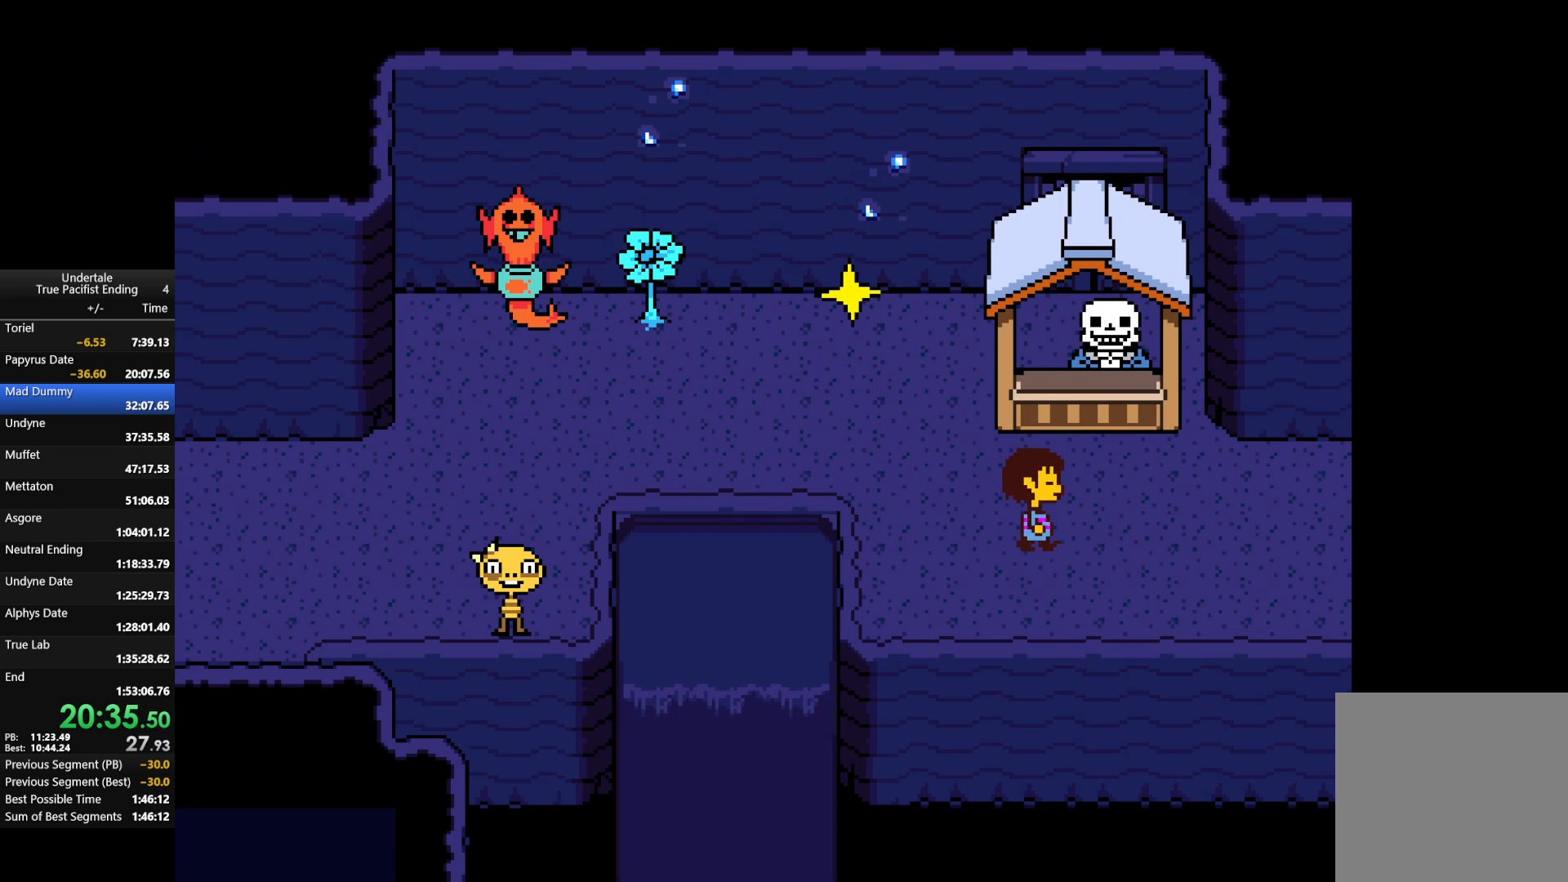
{"keys": ["right"], "events": []}
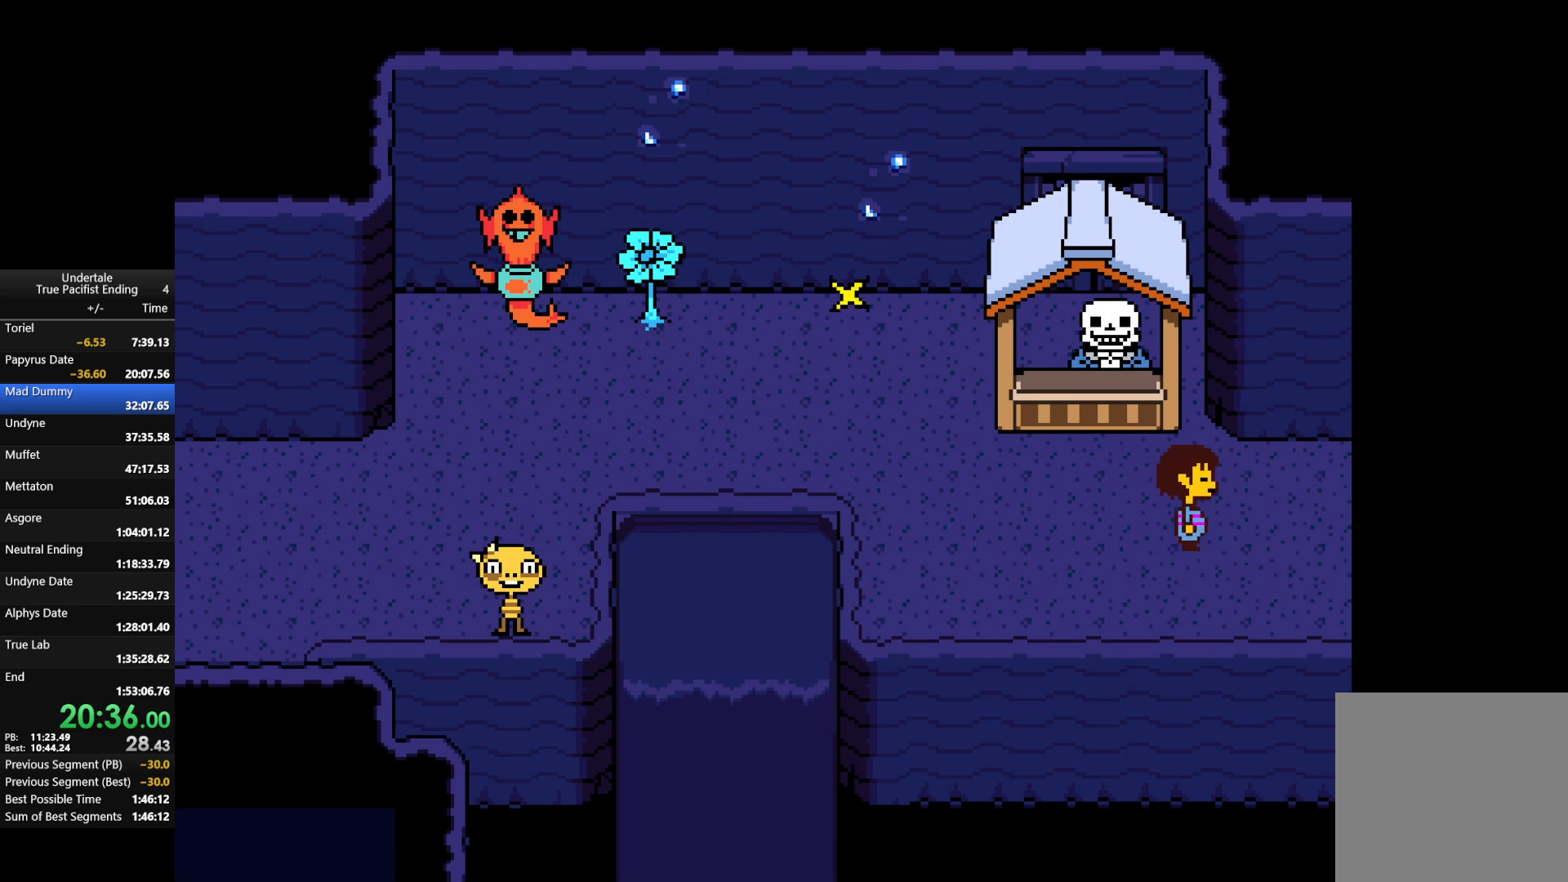
{"keys": ["right"], "events": []}
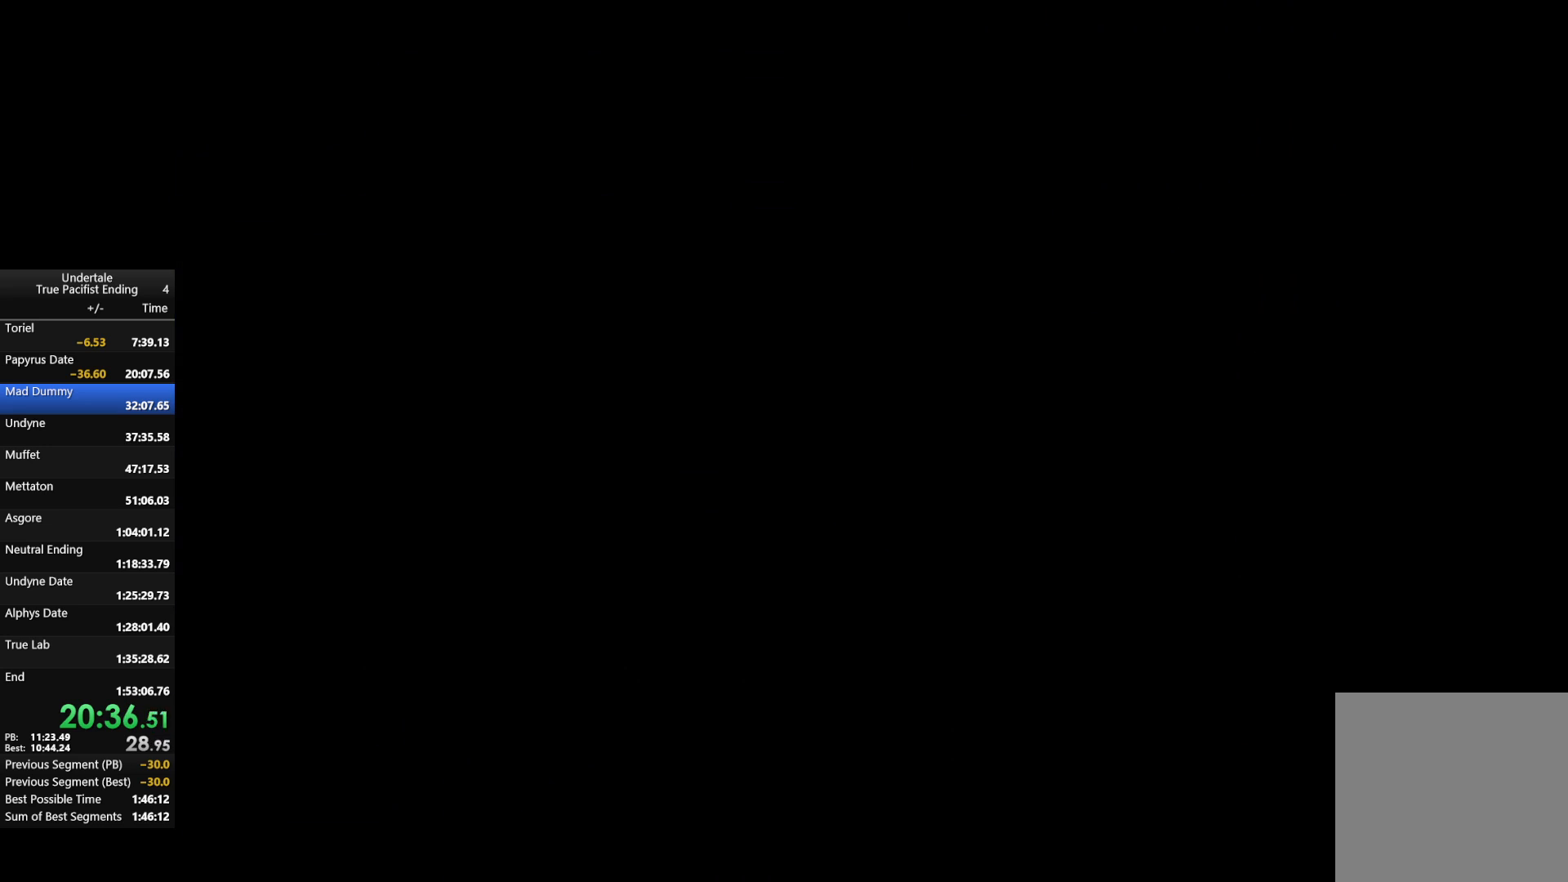
{"keys": ["right"], "events": []}
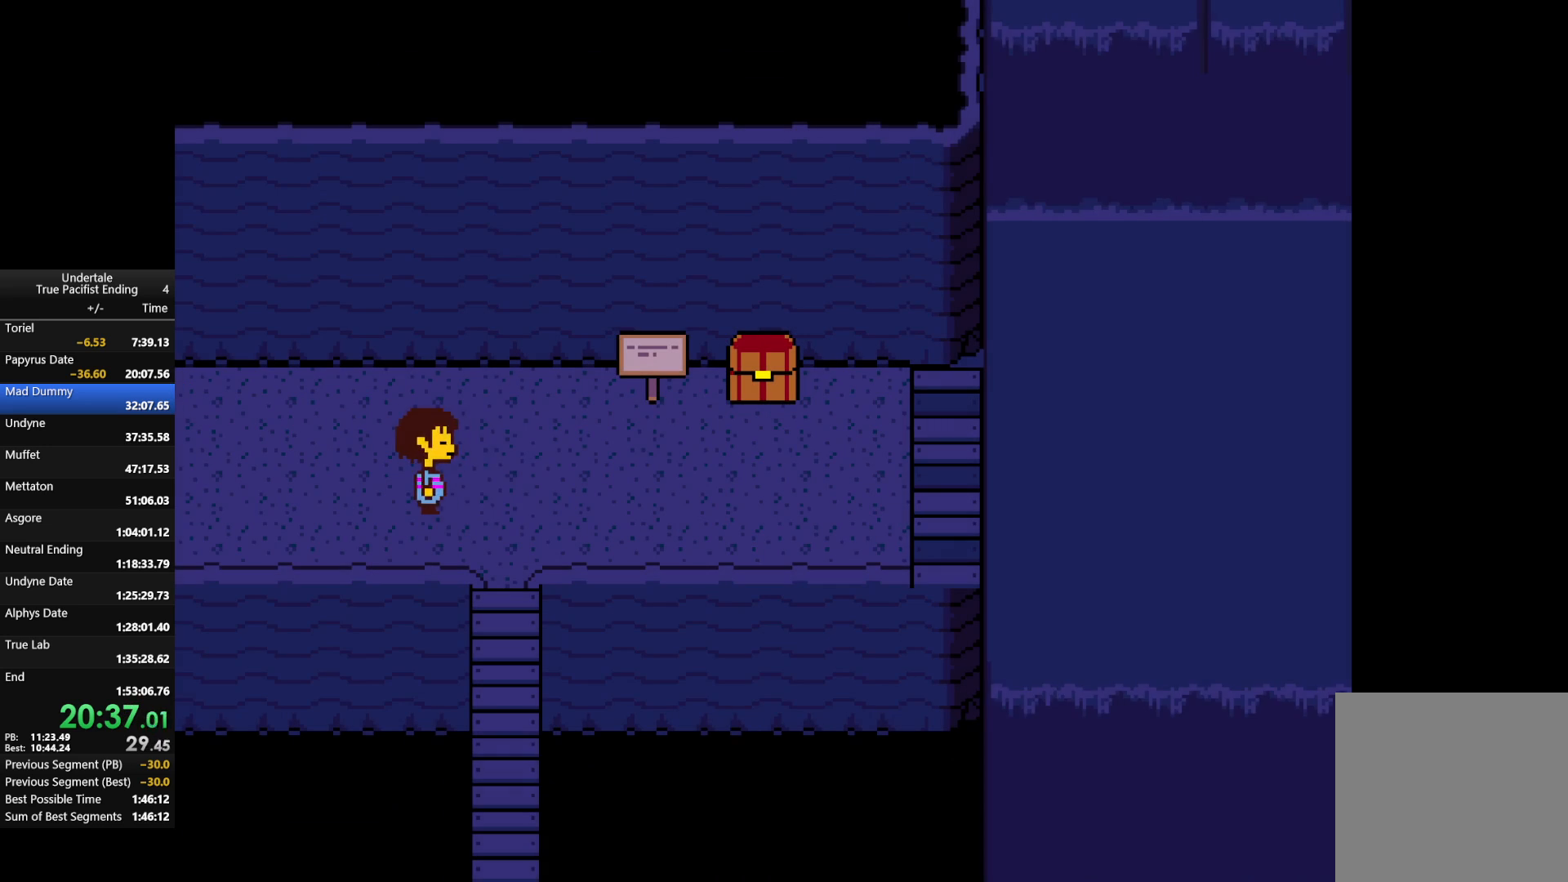
{"keys": ["right"], "events": []}
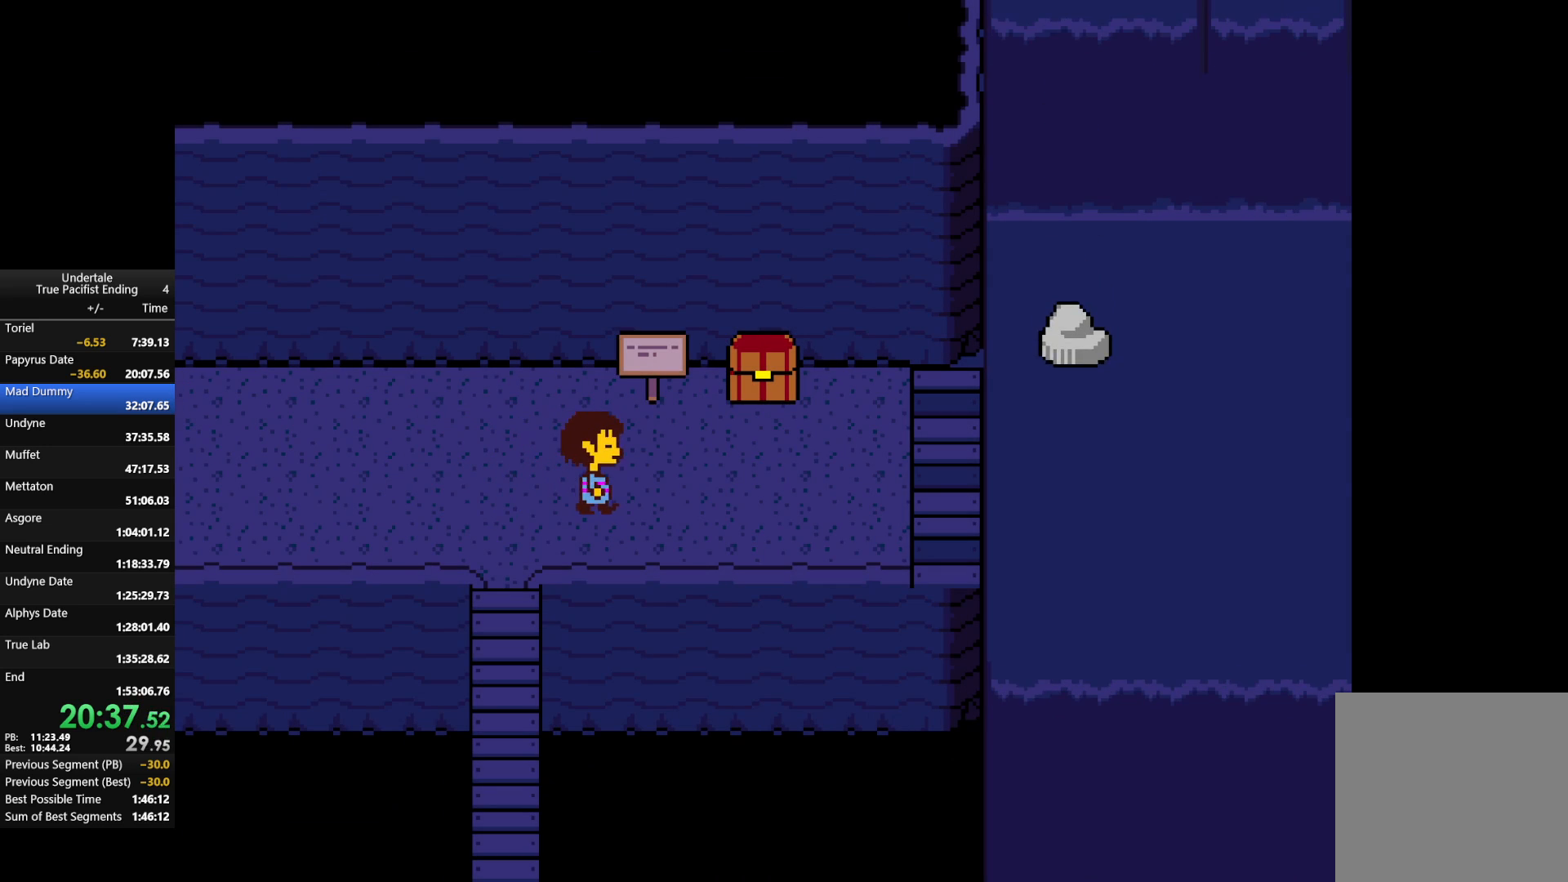
{"keys": ["right"], "events": []}
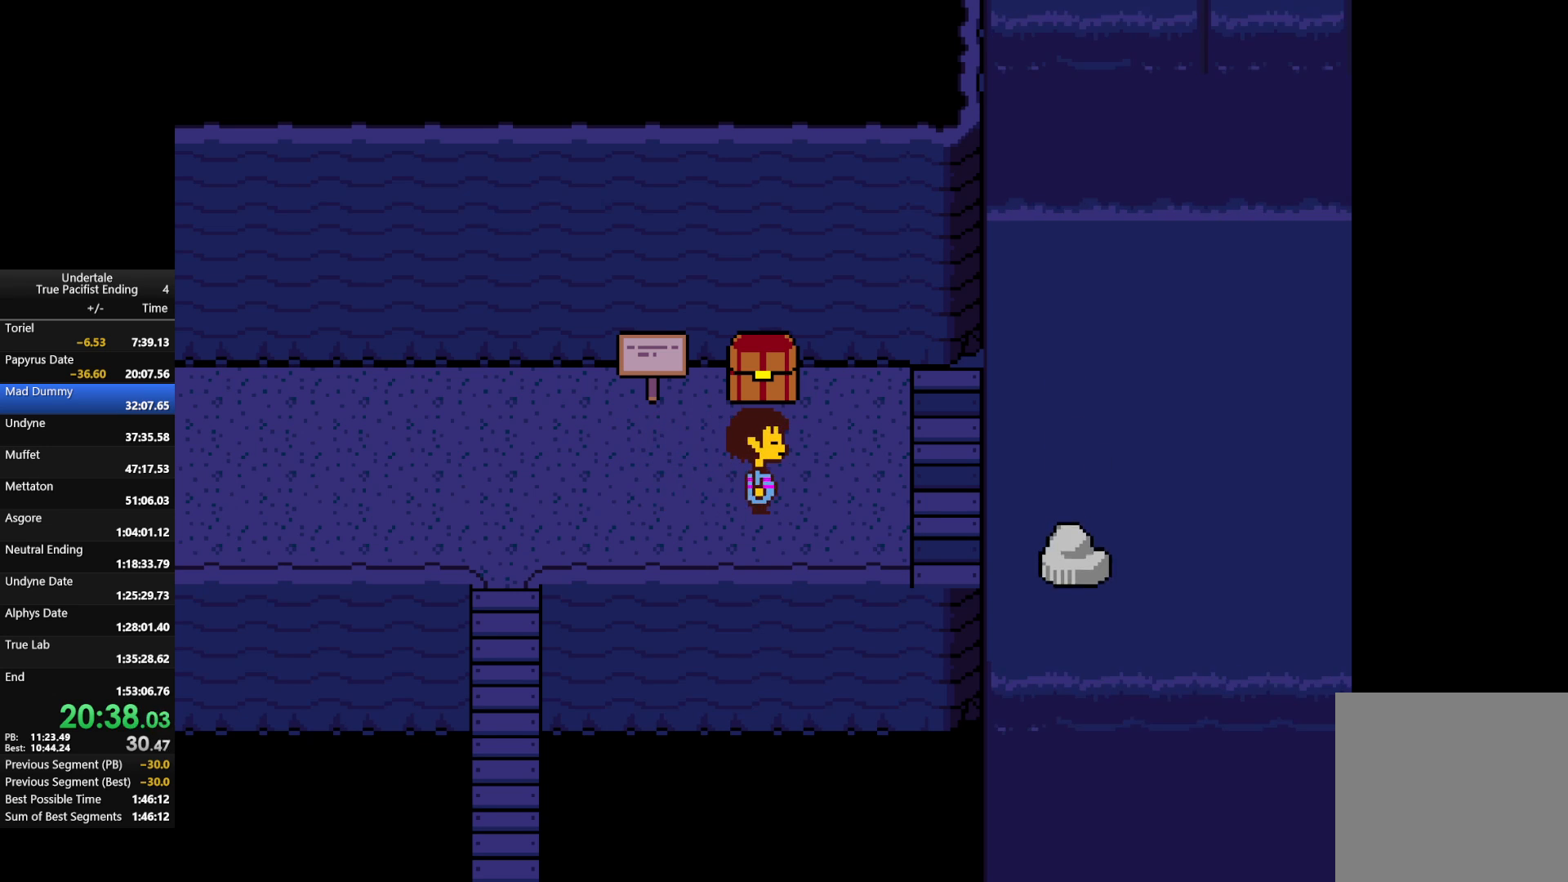
{"keys": ["right"], "events": []}
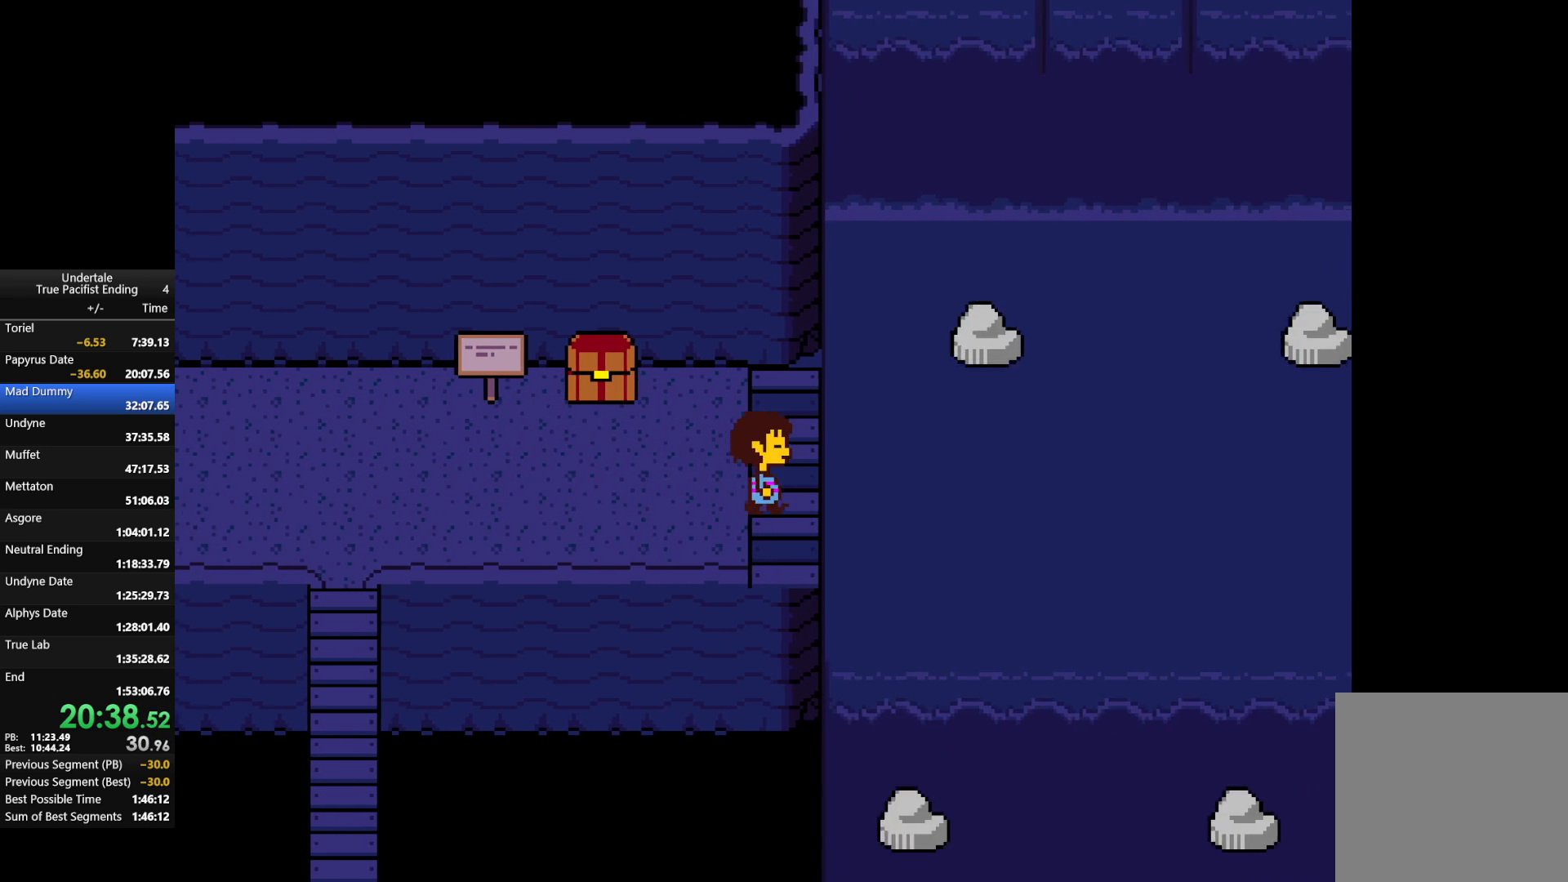
{"keys": ["right"], "events": [[133, "up", "down"], [367, "up", "up"]]}
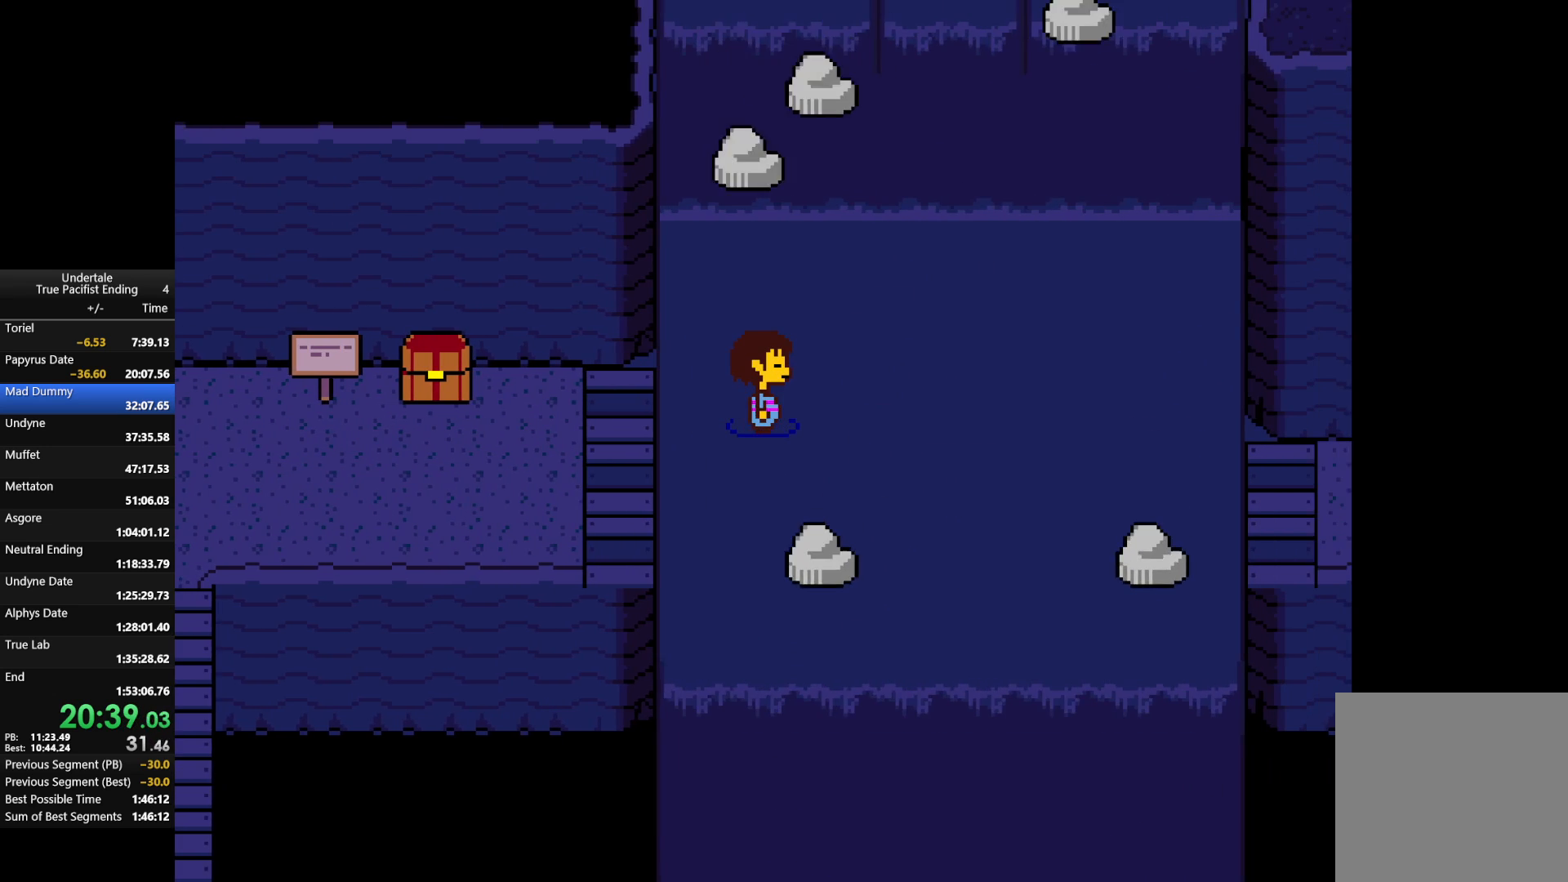
{"keys": ["right", "up"], "events": [[433, "up", "down"]]}
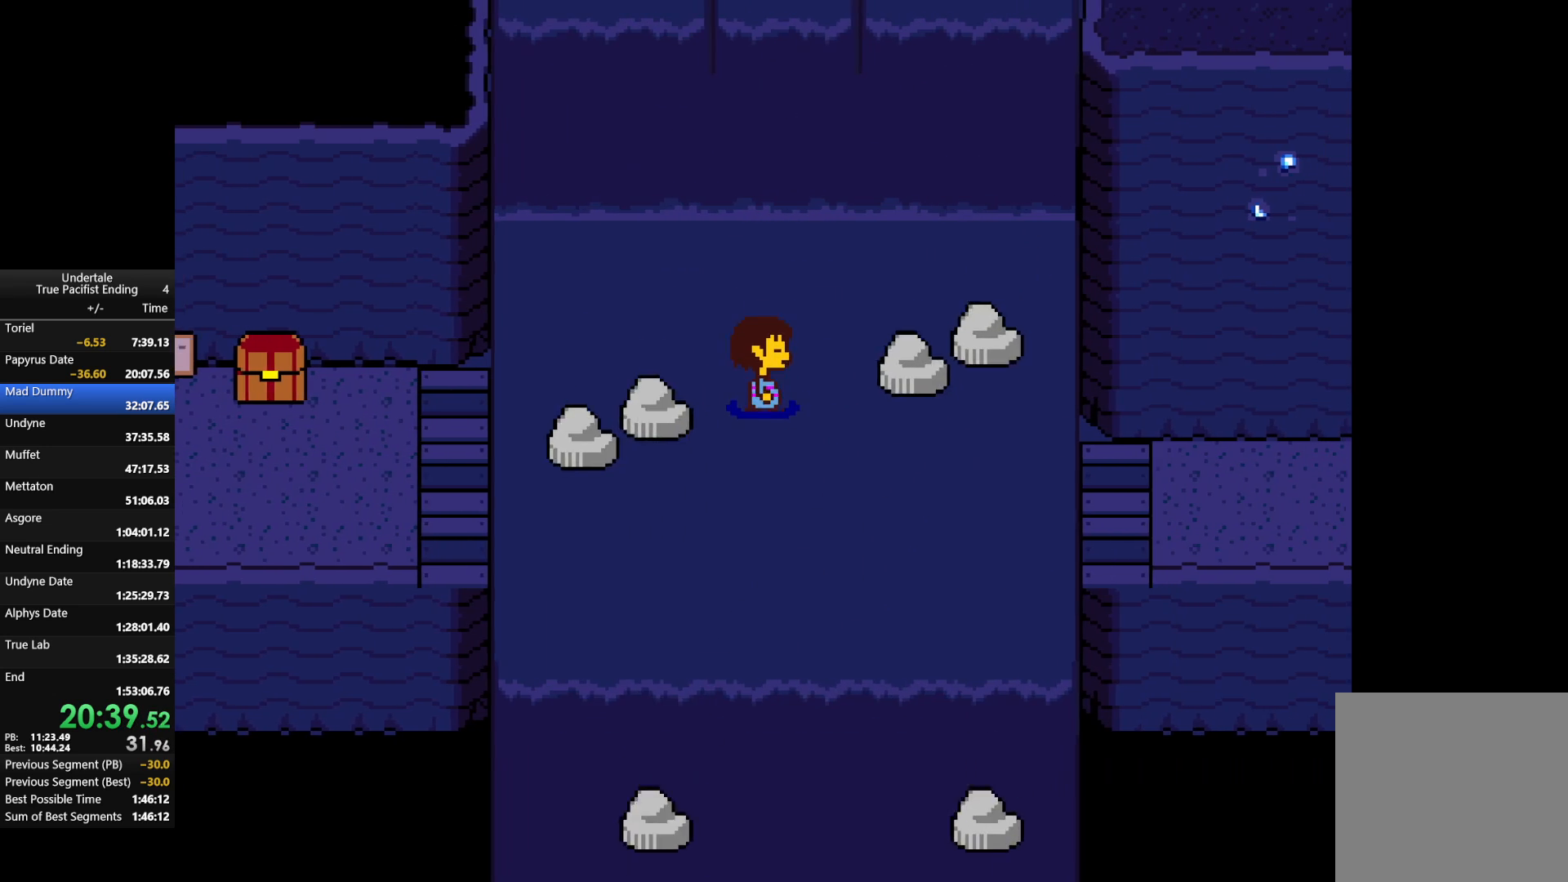
{"keys": ["down", "right"], "events": [[200, "up", "up"], [367, "down", "down"]]}
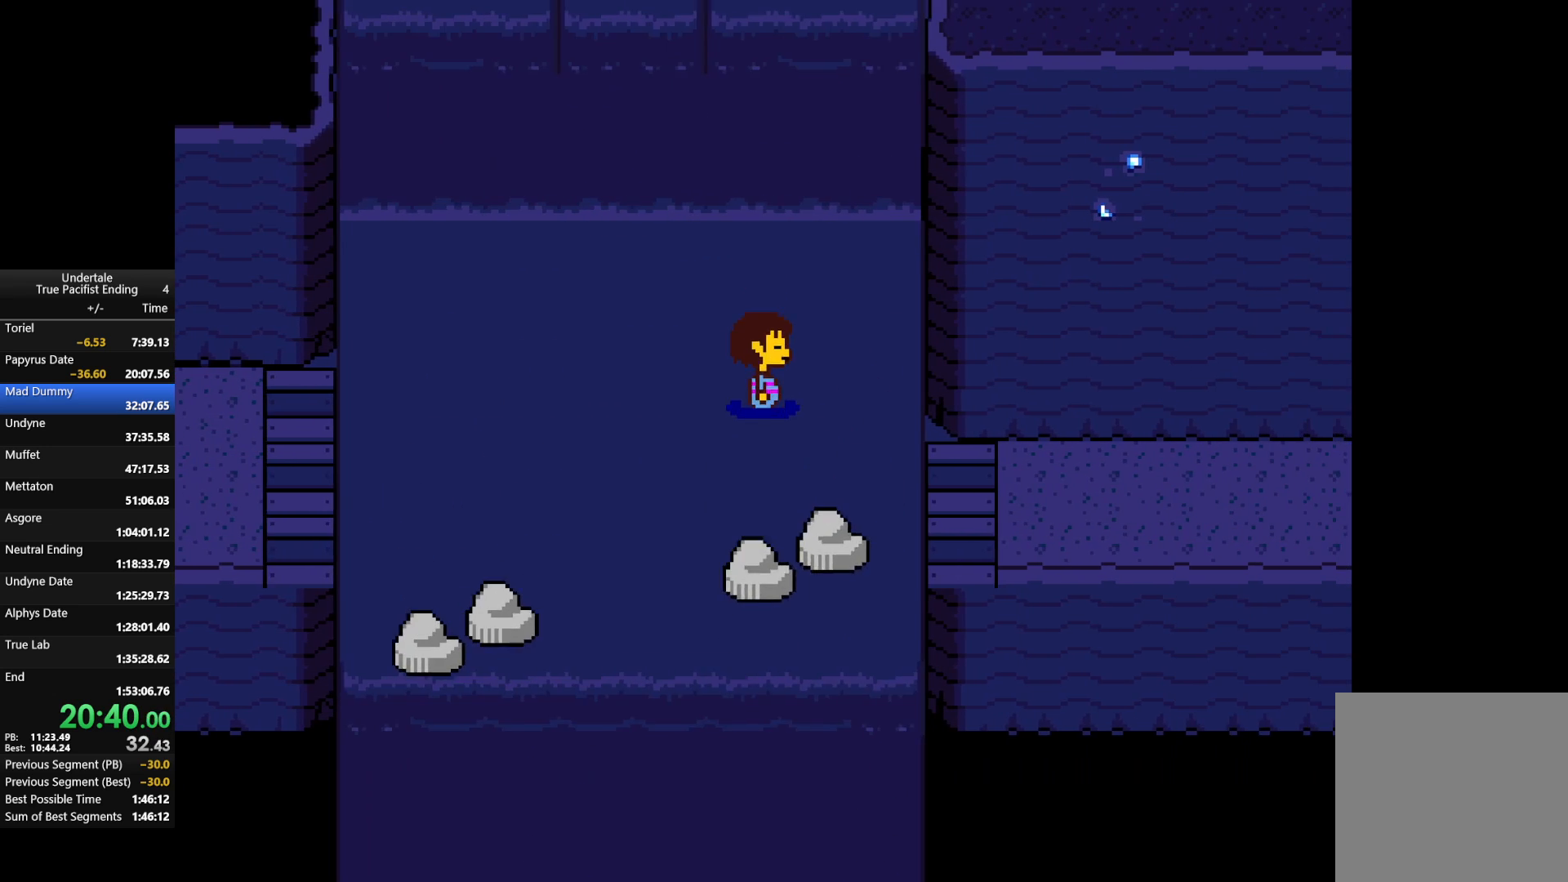
{"keys": ["right"], "events": [[333, "down", "up"]]}
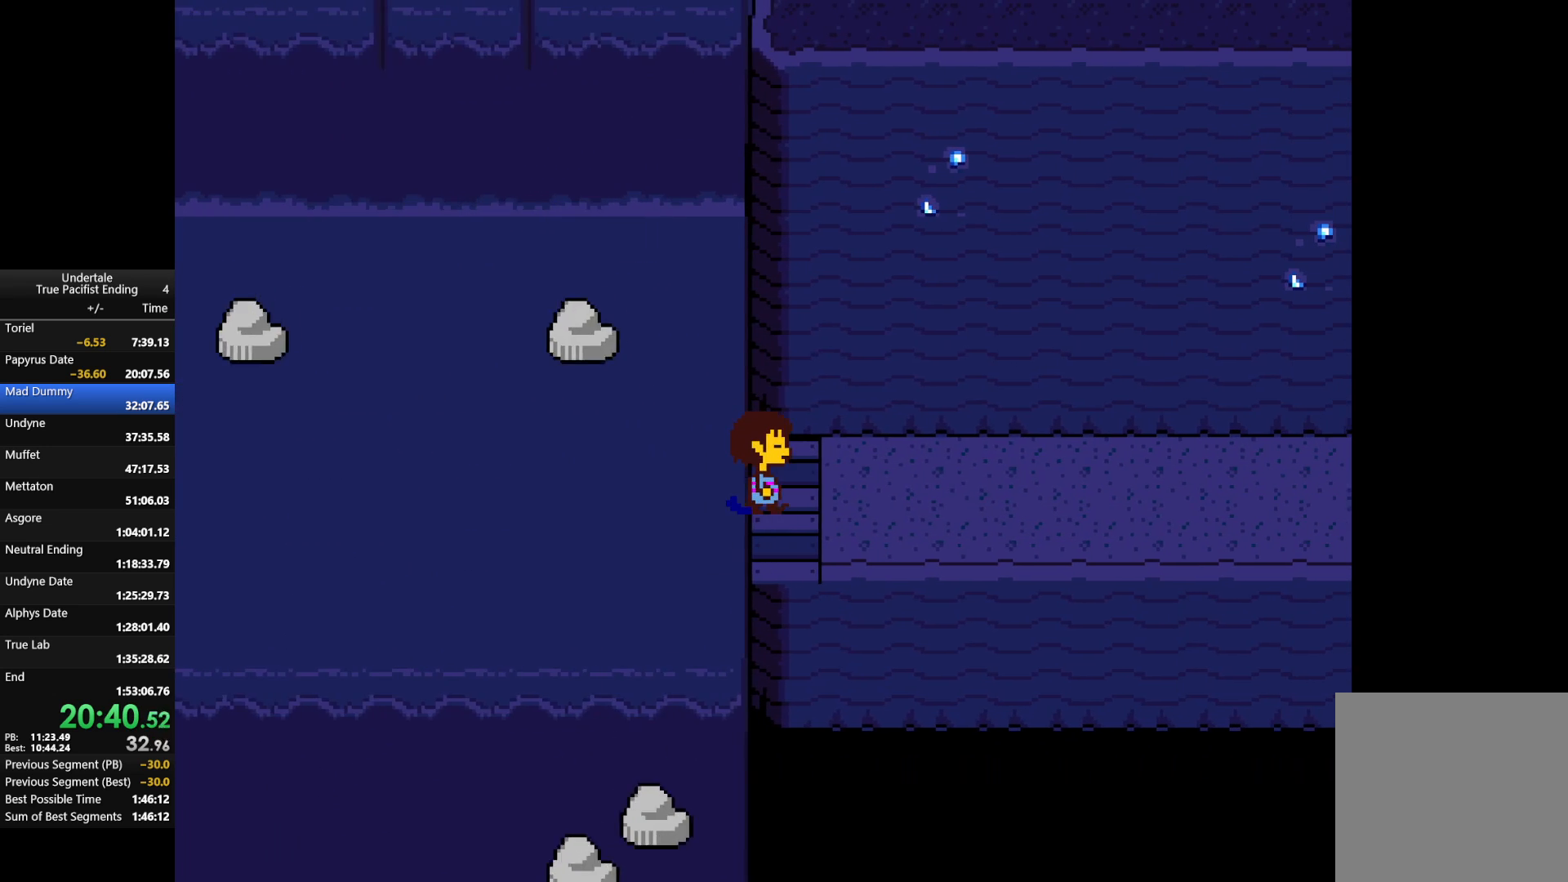
{"keys": ["right"], "events": []}
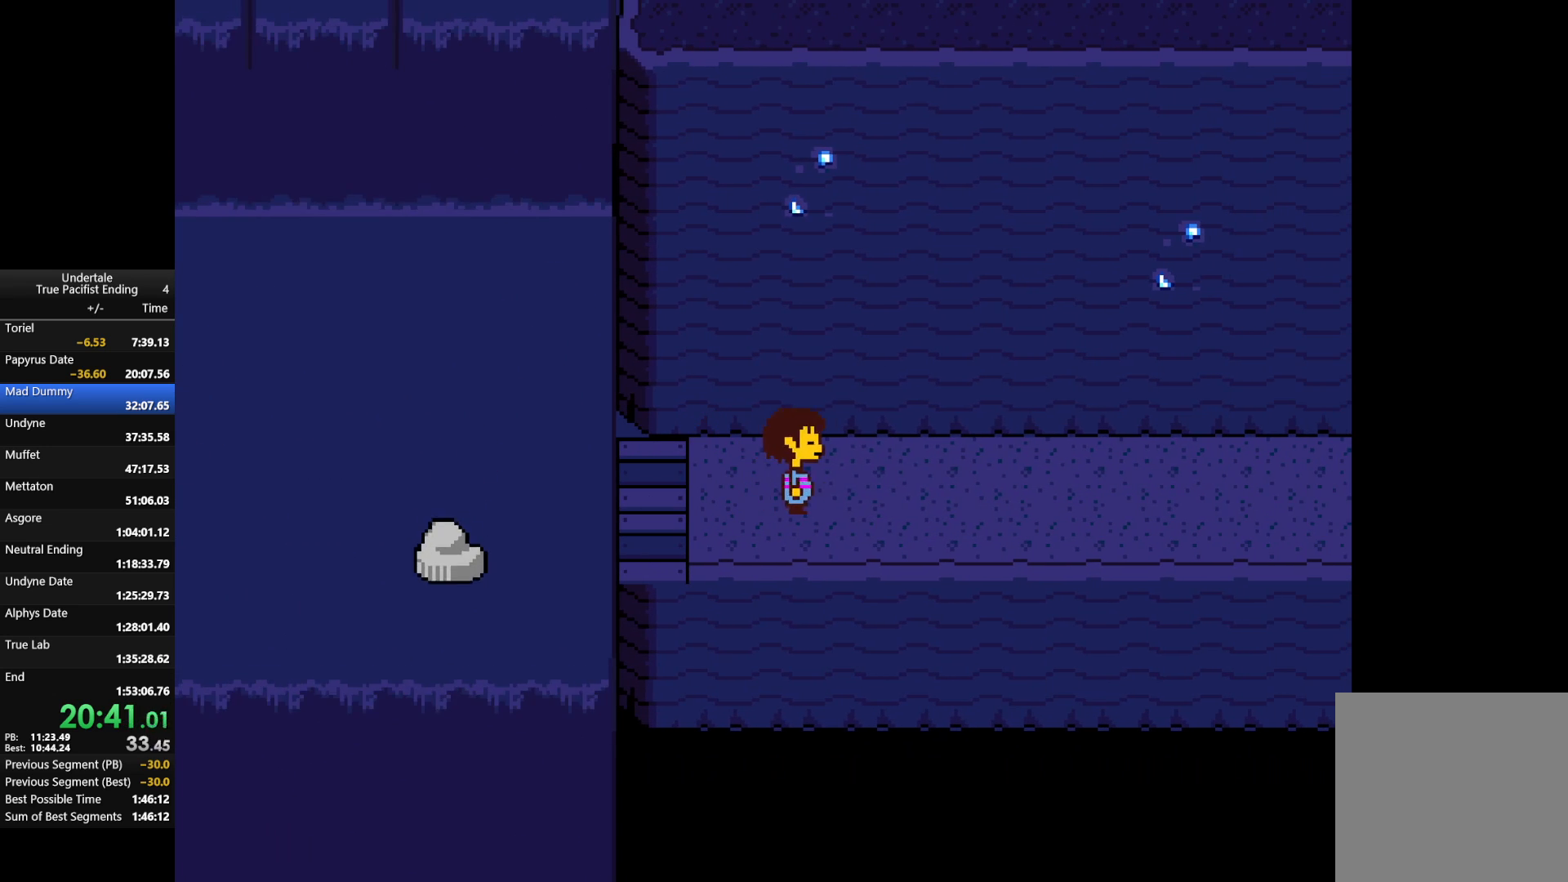
{"keys": ["right"], "events": []}
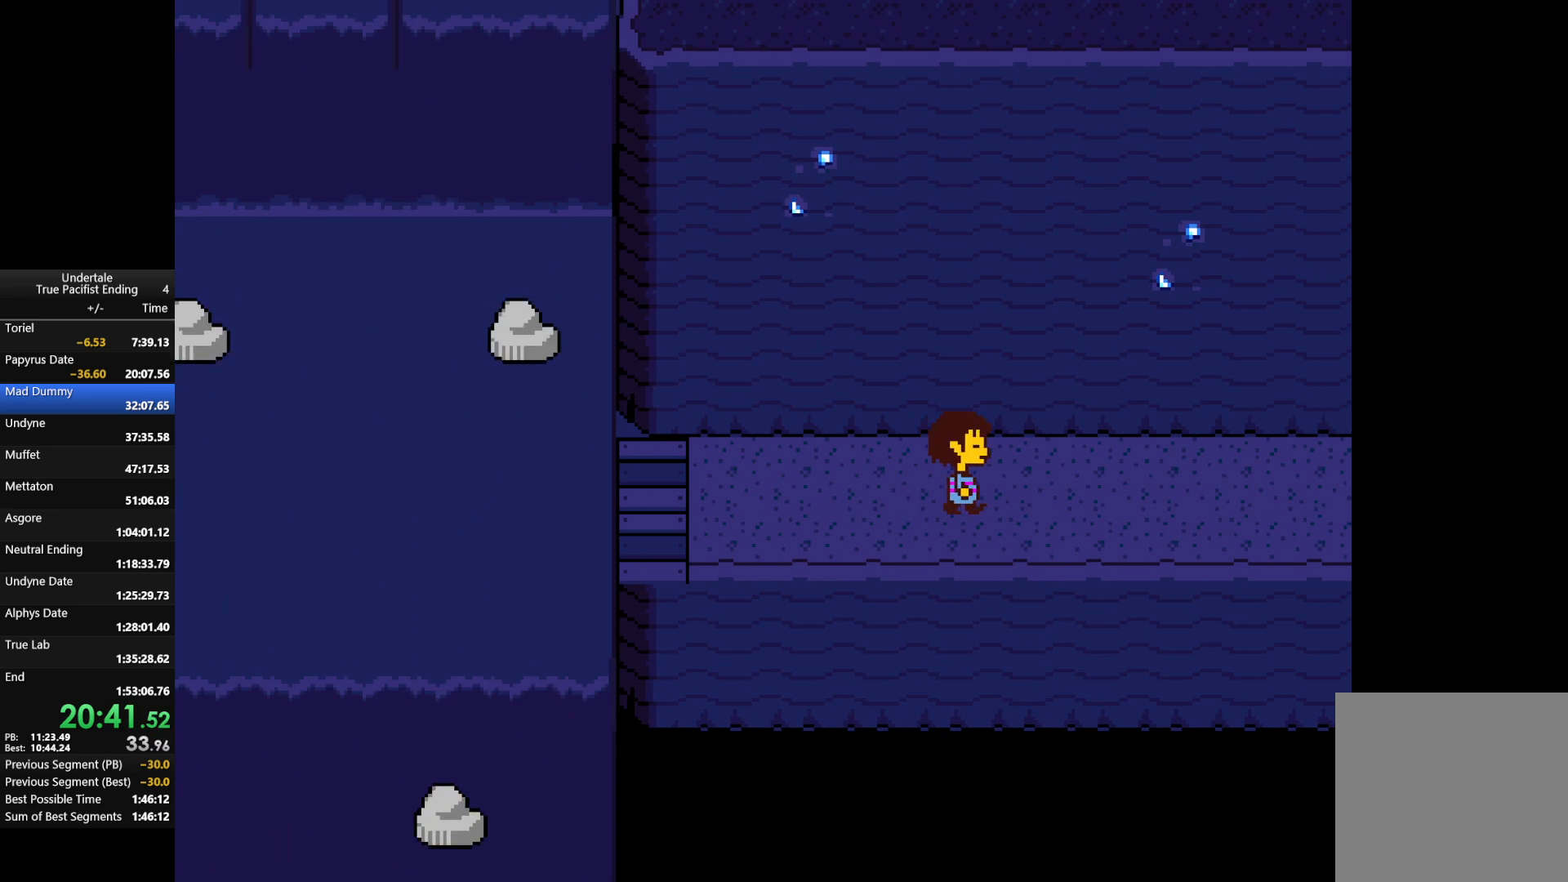
{"keys": ["right"], "events": []}
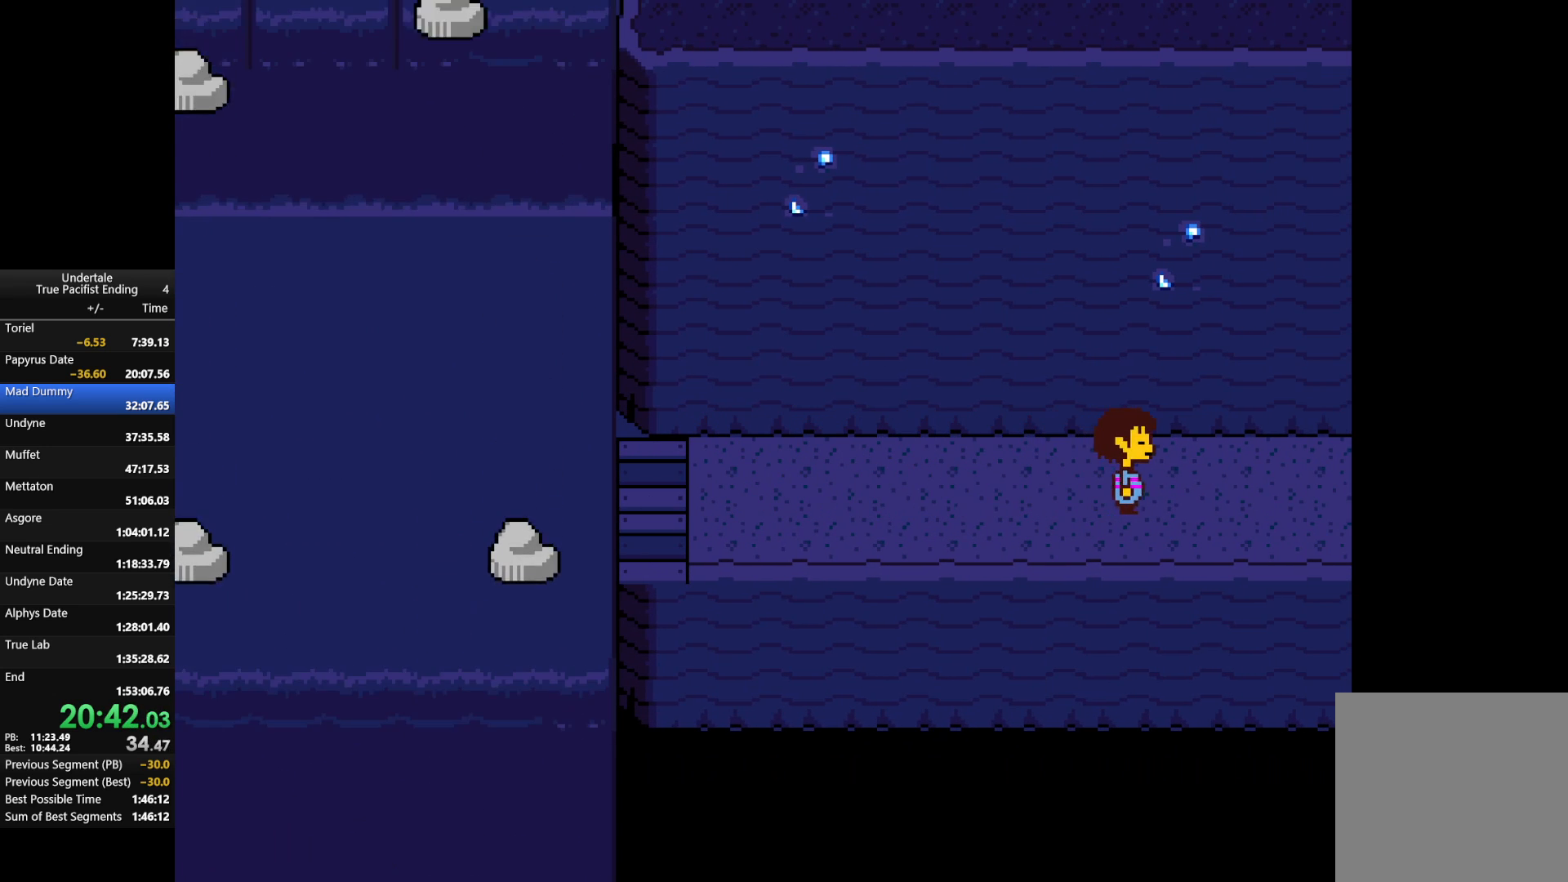
{"keys": ["right"], "events": []}